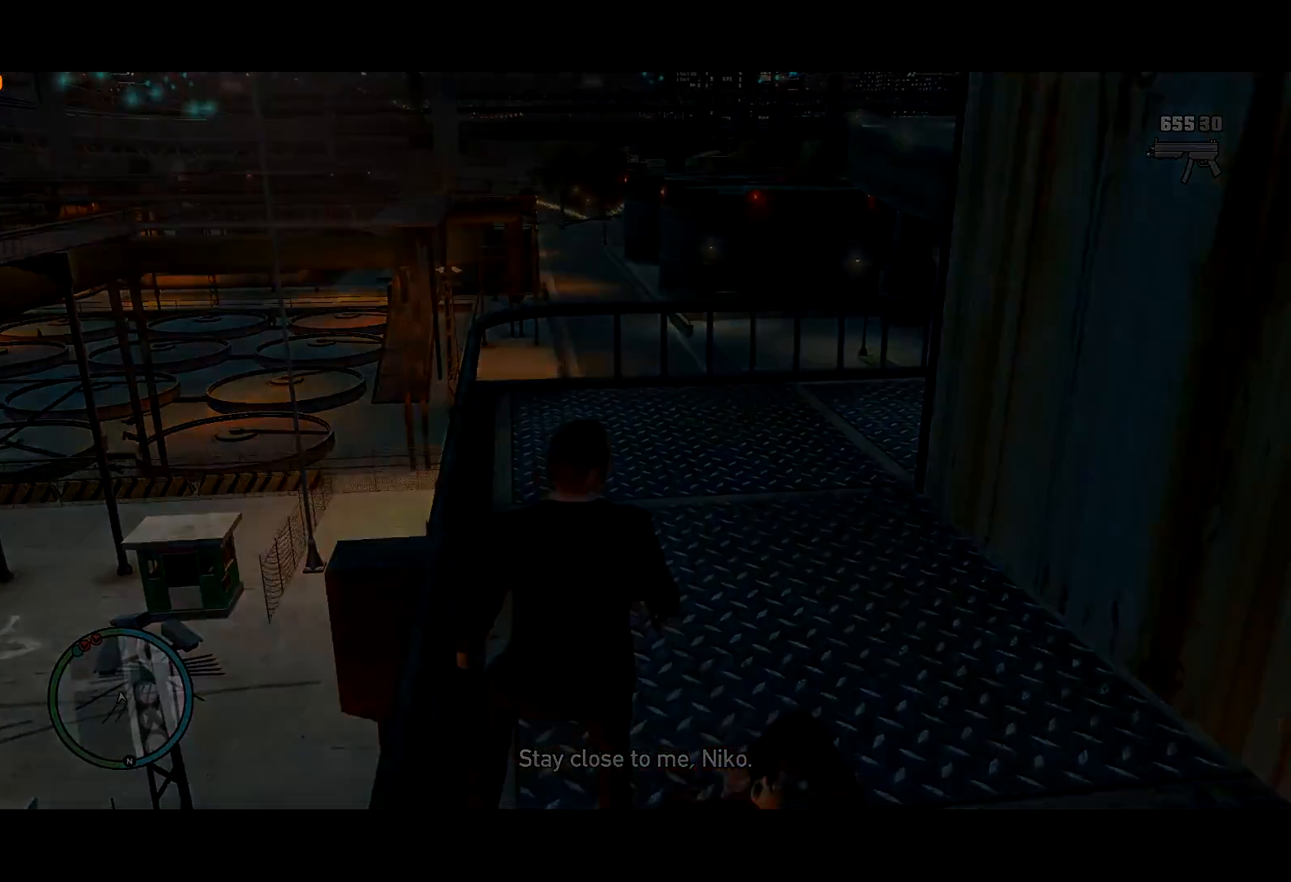
Gameplay with keyboard and mouse; each line is a JSON object with the keys and mouse buttons held at the frame after it. "events" lists presses ("down") and releases ("up") of "a", "c", "ctrl", "d", "down", "e", "escape", "f", "f2", "g", "lock", "q", "r", "return", "s", "shift", "space", "t", "up", "v", "w", "mouse_left", "mouse_right", "mouse_wheel_up" and "mouse_wheel_down" between this image and that frame as [ms after this image, input, new state], when the widget could be followed in between. "mouse_left", "mouse_right", "mouse_wheel_up", "mouse_wheel_down" = the "left", "right", "wheel_up", "wheel_down" buttons of the "mouse" list. No other keys are recorded. Mouse movement is not recorded. Key names are as the overlay labels them; some are game actions (e.g. jump) rather than physical keys. Not read: other_keys.
{"keys": ["return", "w"], "mouse": [], "events": [[50, "return", "down"], [100, "return", "up"], [200, "return", "down"], [234, "return", "up"], [334, "return", "down"], [384, "return", "up"], [434, "return", "down"]]}
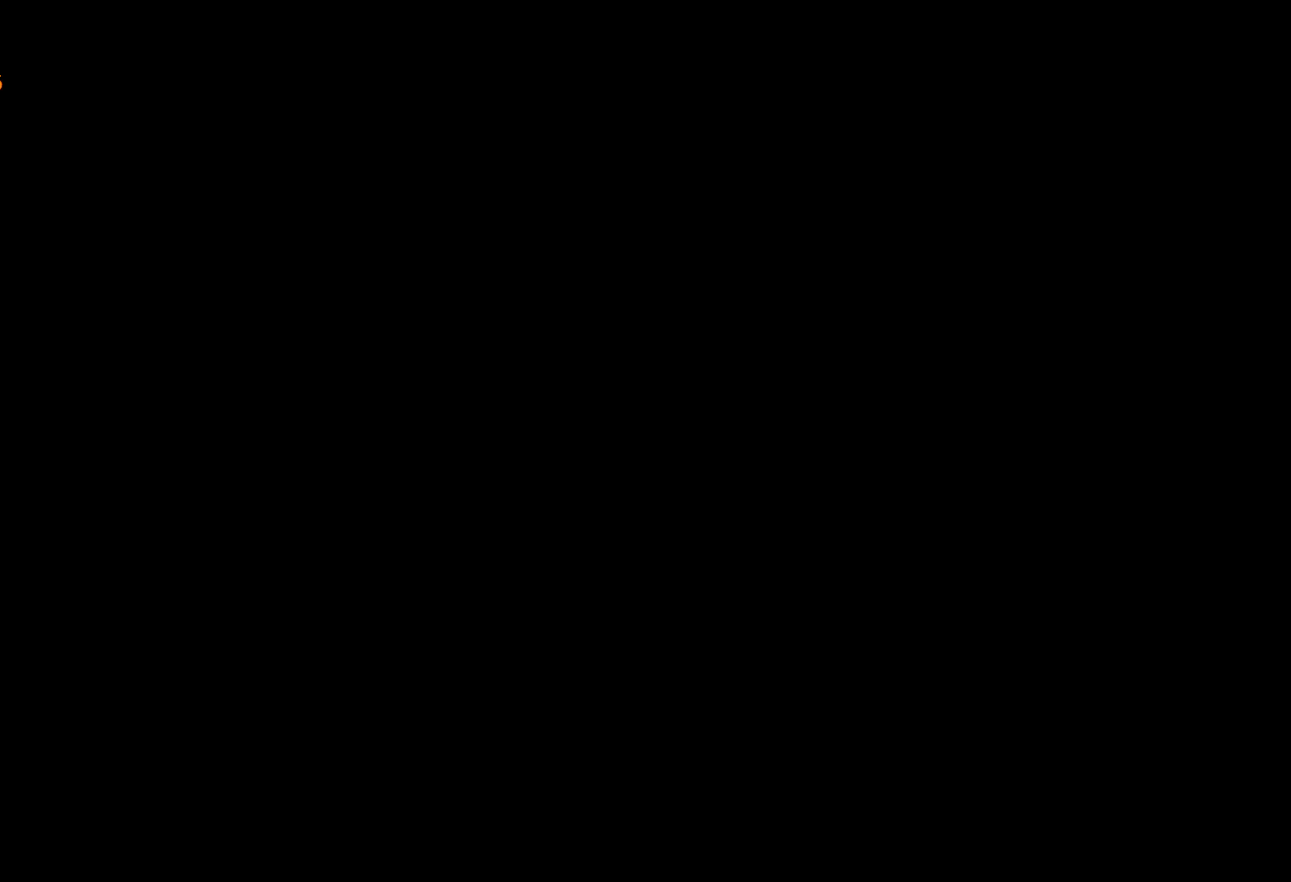
{"keys": ["return"], "mouse": [], "events": [[34, "return", "up"], [67, "return", "down"], [67, "w", "up"], [117, "return", "up"], [117, "w", "down"], [217, "return", "down"], [250, "return", "up"], [300, "w", "up"], [350, "return", "down"], [400, "return", "up"], [500, "return", "down"]]}
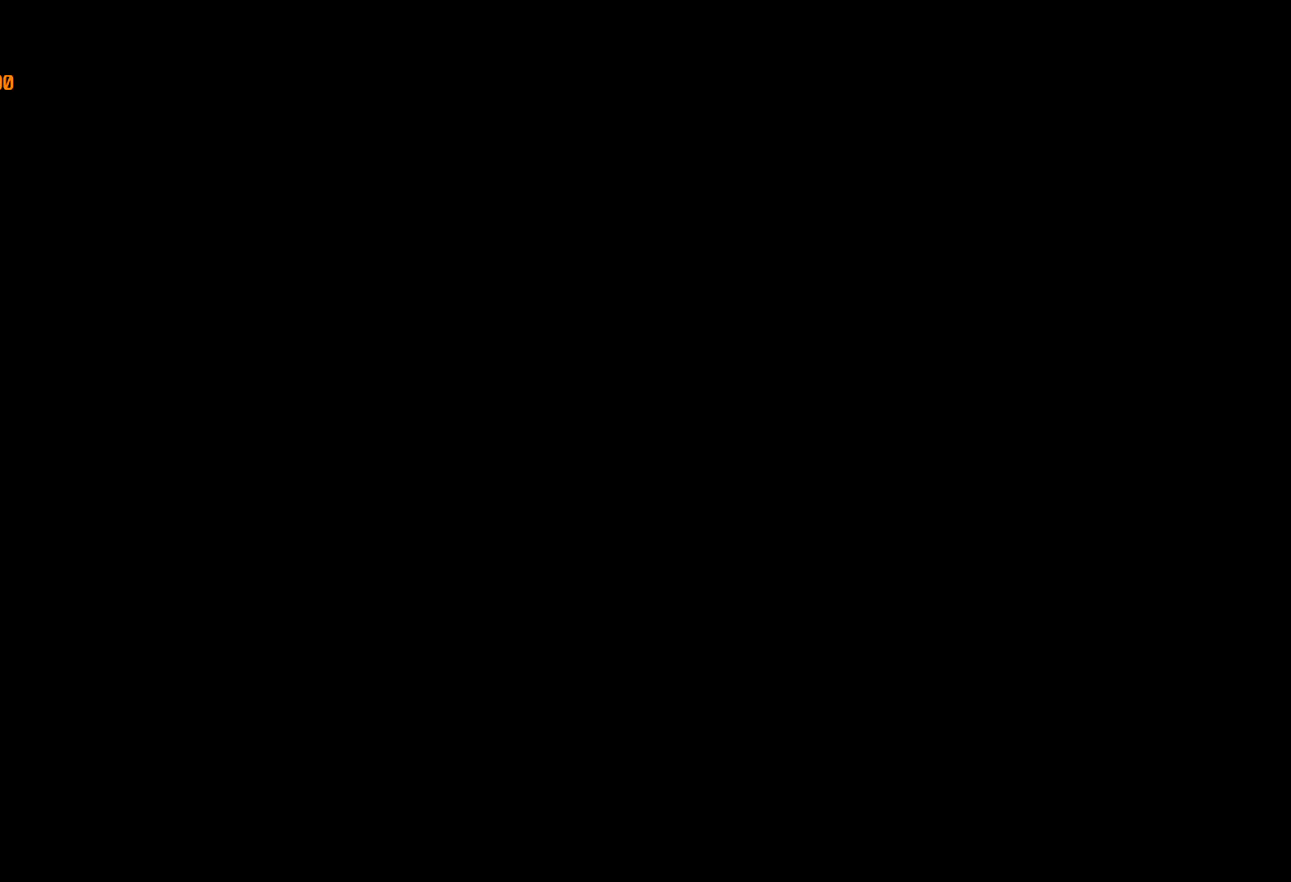
{"keys": ["return"], "mouse": [], "events": [[34, "return", "up"], [84, "return", "down"], [184, "return", "up"], [234, "return", "down"], [284, "return", "up"], [367, "return", "down"], [417, "return", "up"], [500, "return", "down"]]}
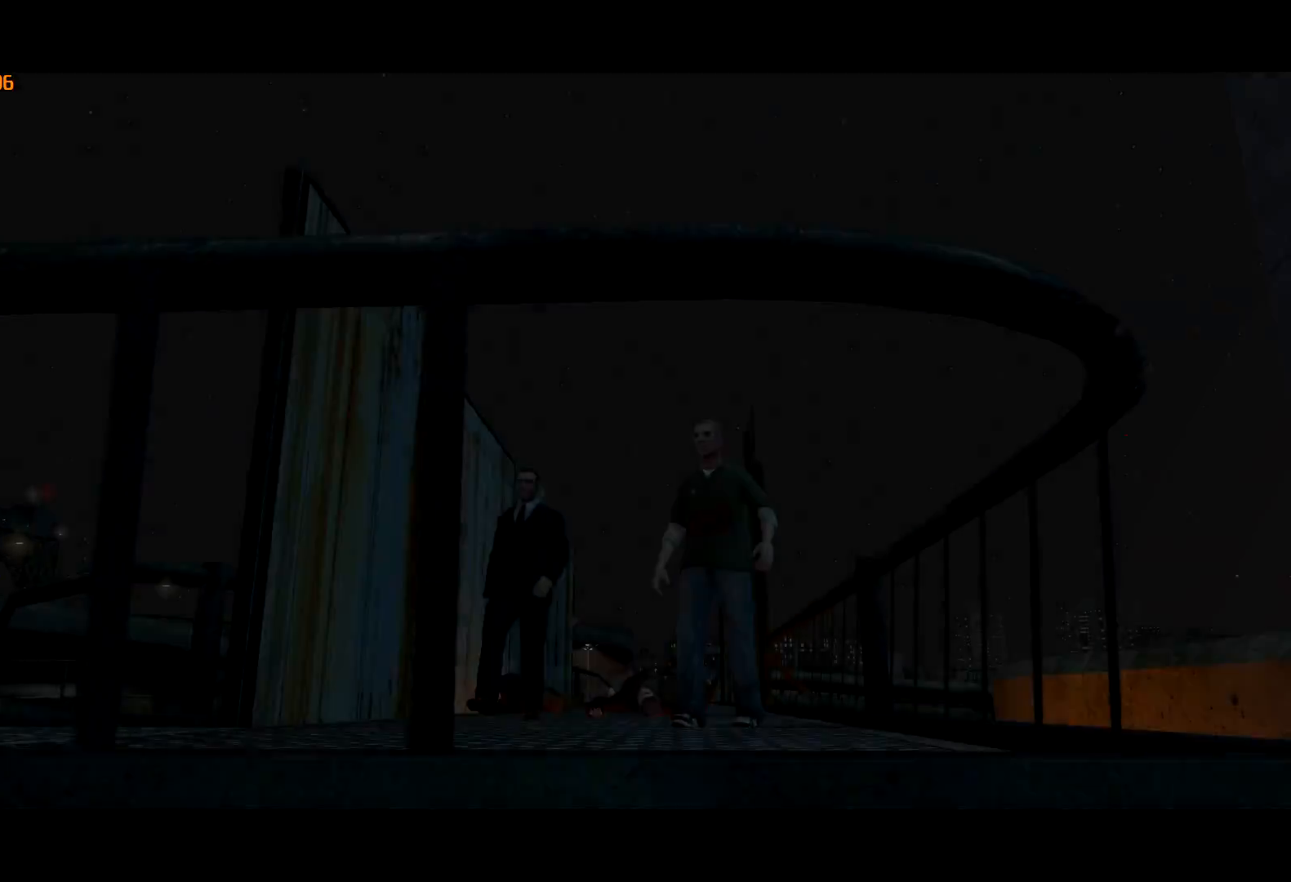
{"keys": ["return"], "mouse": [], "events": [[50, "return", "up"], [100, "return", "down"], [200, "return", "up"], [250, "return", "down"], [284, "return", "up"], [384, "return", "down"], [434, "return", "up"], [484, "return", "down"]]}
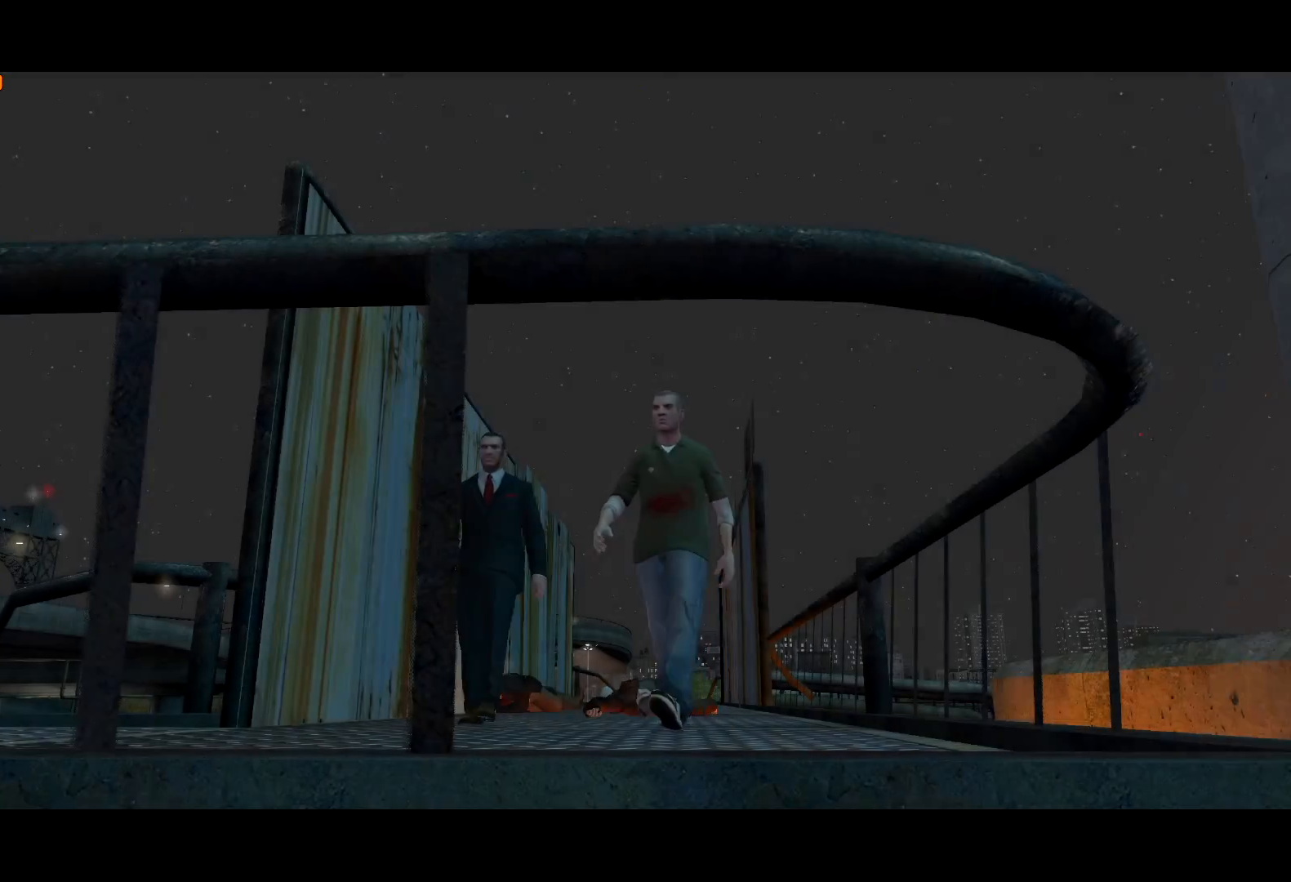
{"keys": [], "mouse": [], "events": [[67, "return", "up"], [117, "return", "down"], [167, "return", "up"], [250, "return", "down"], [300, "return", "up"], [350, "return", "down"], [450, "return", "up"]]}
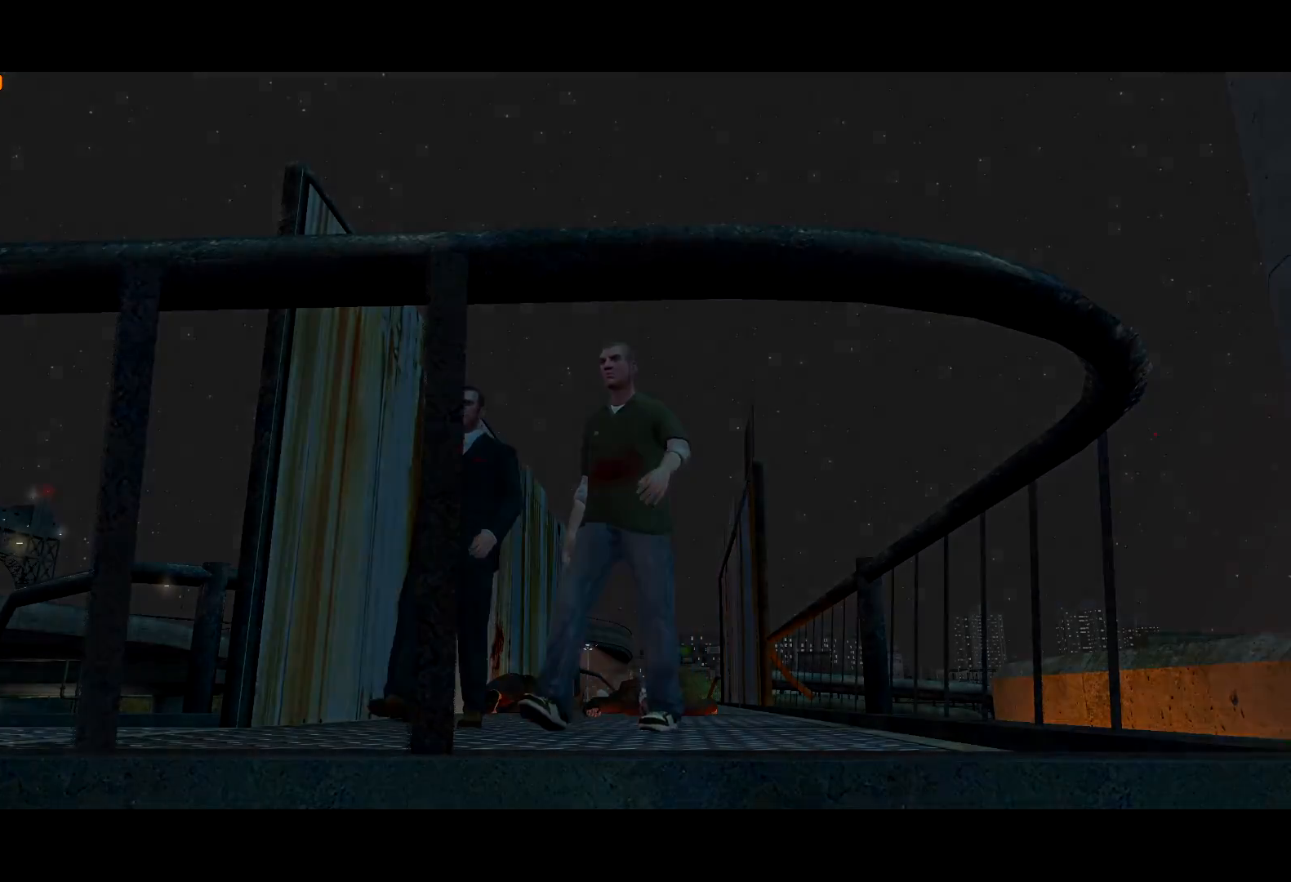
{"keys": [], "mouse": [], "events": []}
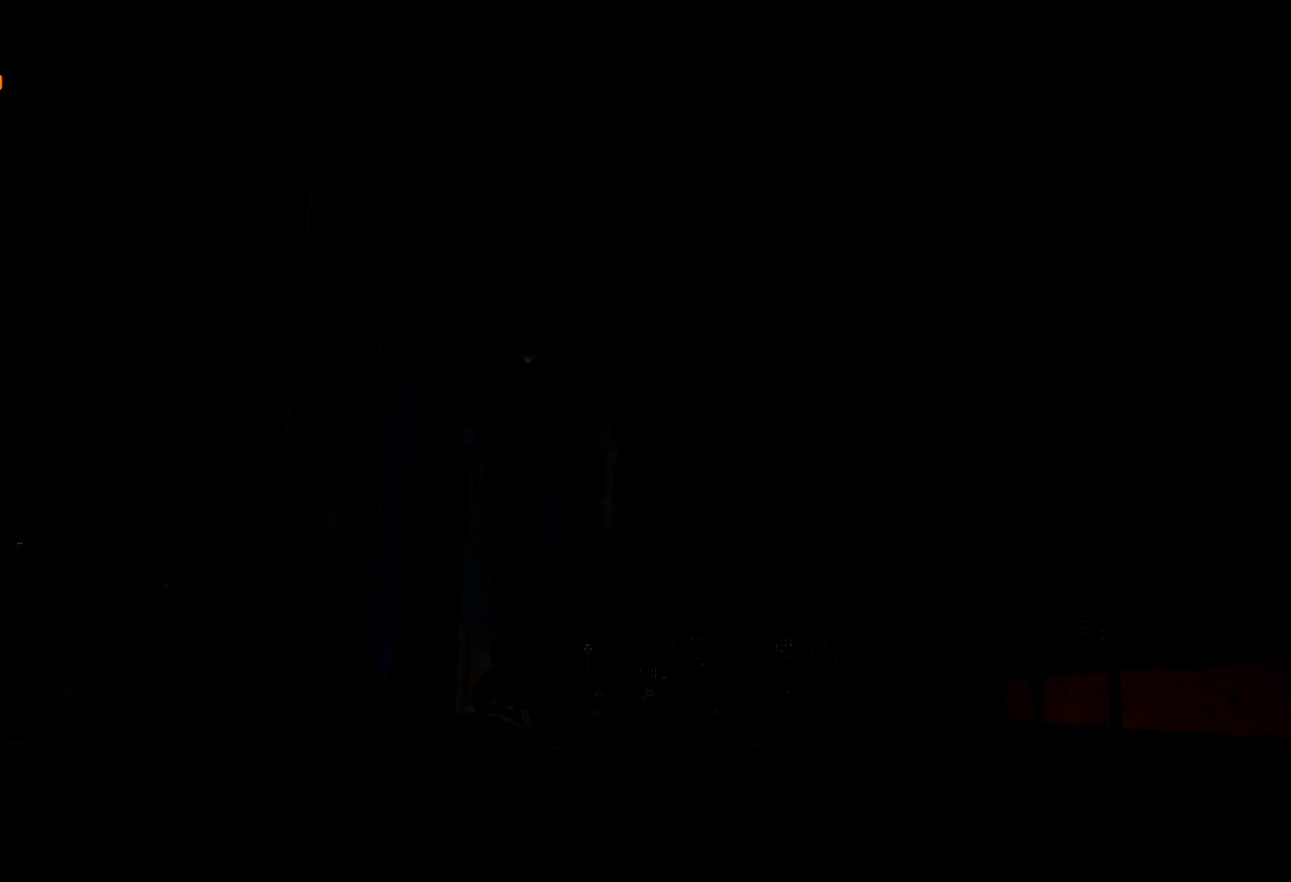
{"keys": ["a"], "mouse": ["right"], "events": [[250, "mouse_right", "down"], [434, "a", "down"]]}
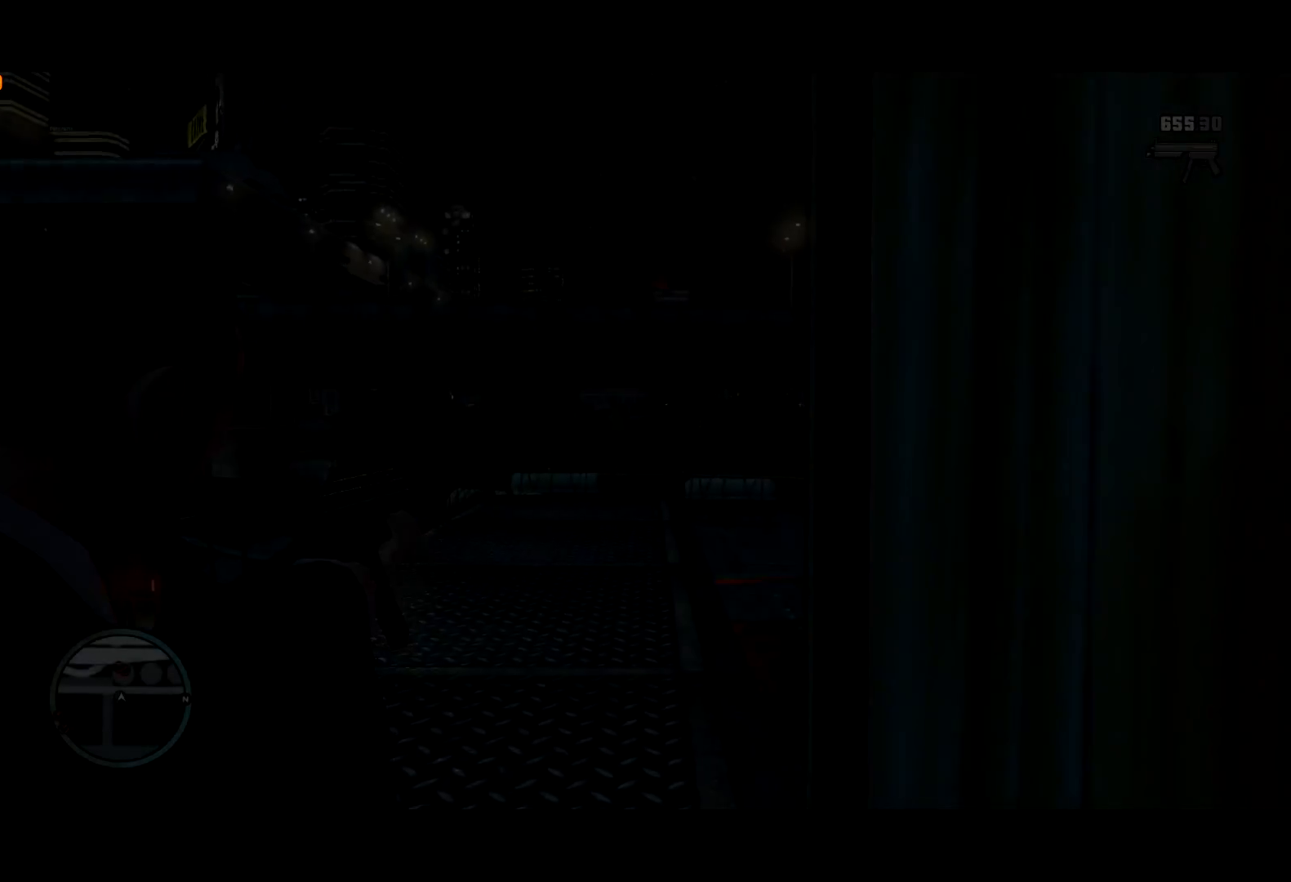
{"keys": [], "mouse": ["right"], "events": [[17, "w", "down"], [67, "mouse_wheel_up", "down"], [100, "mouse_wheel_up", "up"], [167, "a", "up"], [167, "w", "up"]]}
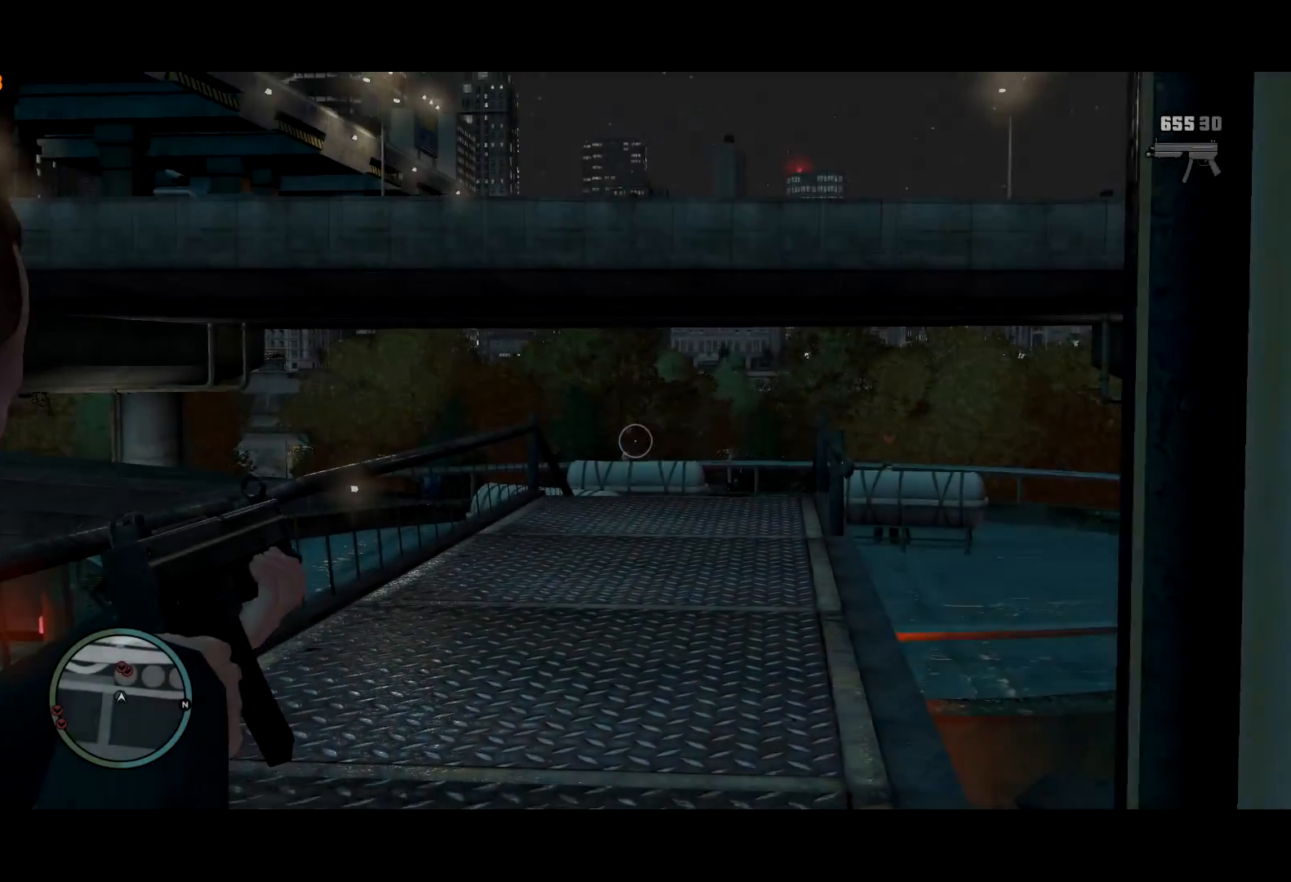
{"keys": [], "mouse": ["left", "right"], "events": [[417, "mouse_left", "down"]]}
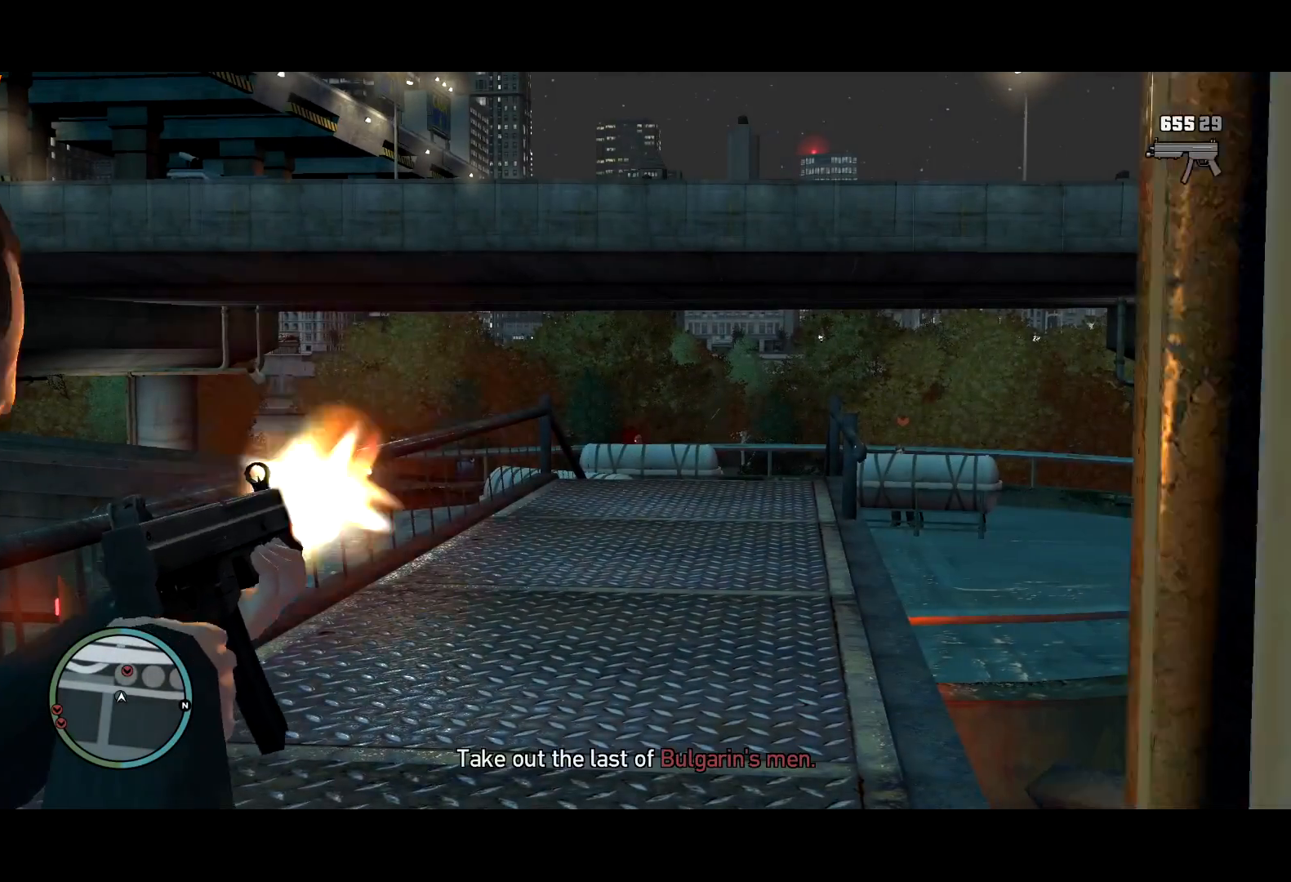
{"keys": ["d"], "mouse": ["right"], "events": [[150, "d", "down"], [150, "mouse_left", "up"], [284, "d", "up"], [434, "d", "down"]]}
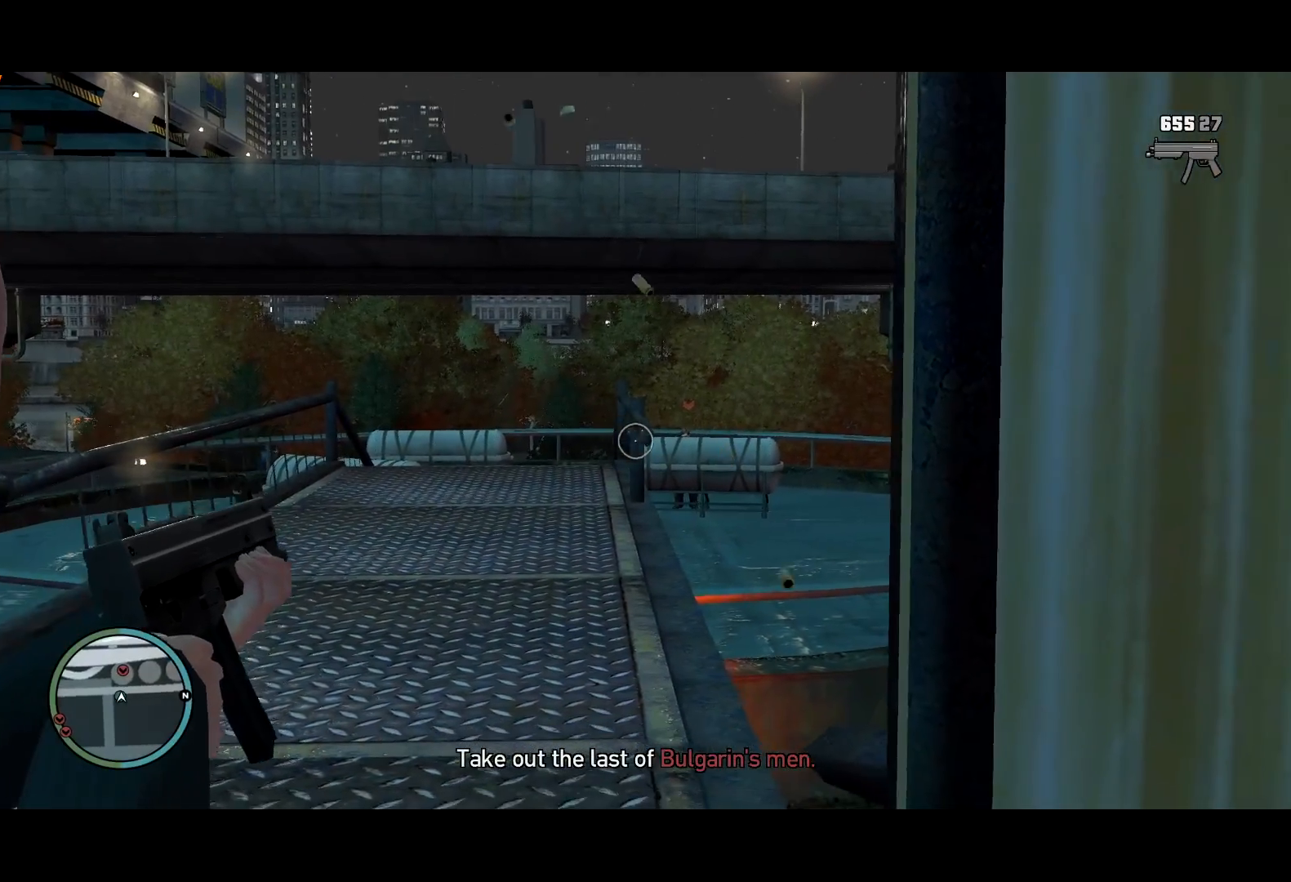
{"keys": [], "mouse": ["left", "right"], "events": [[17, "d", "up"], [400, "mouse_left", "down"]]}
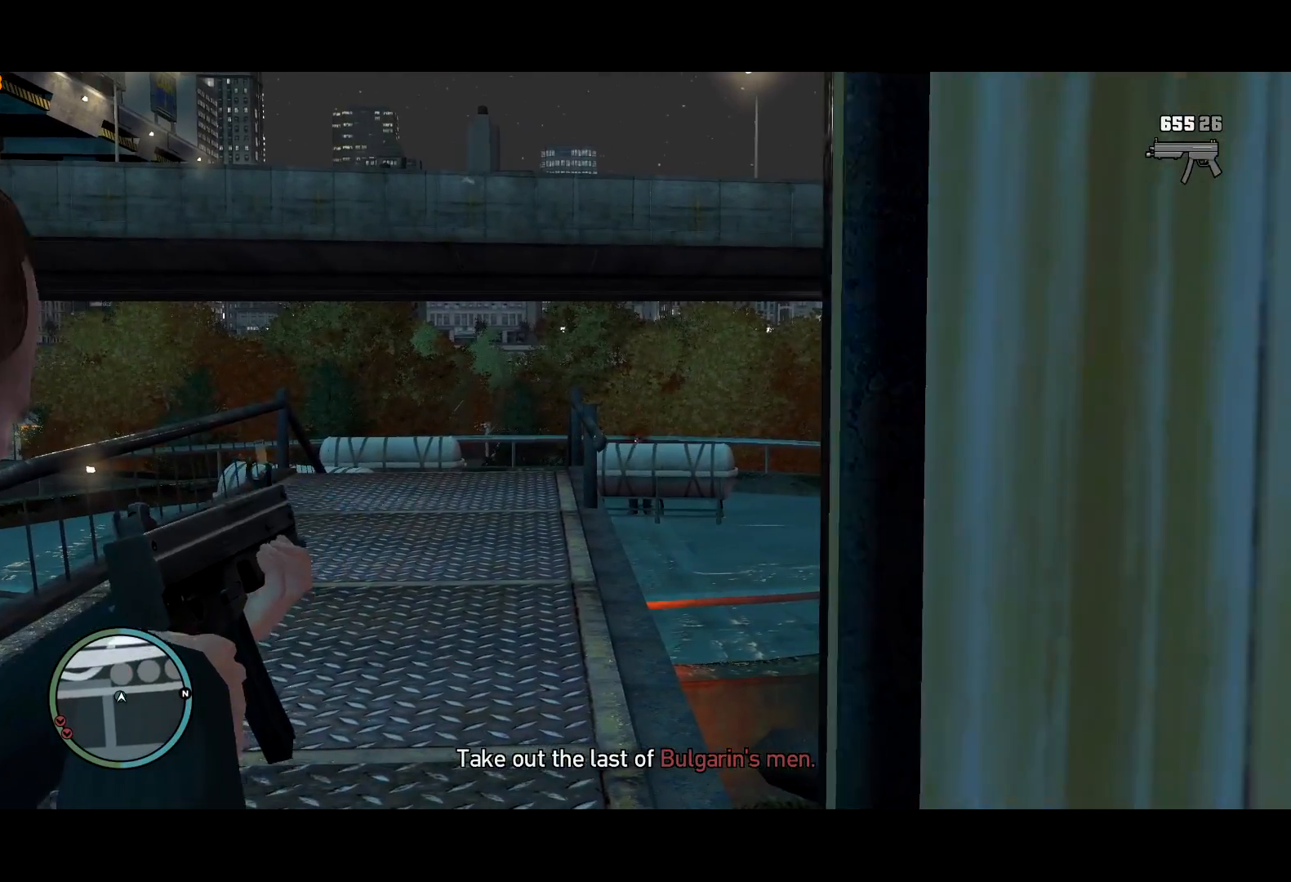
{"keys": [], "mouse": ["right"], "events": [[134, "mouse_left", "up"], [184, "w", "down"], [250, "r", "down"], [417, "r", "up"], [467, "w", "up"]]}
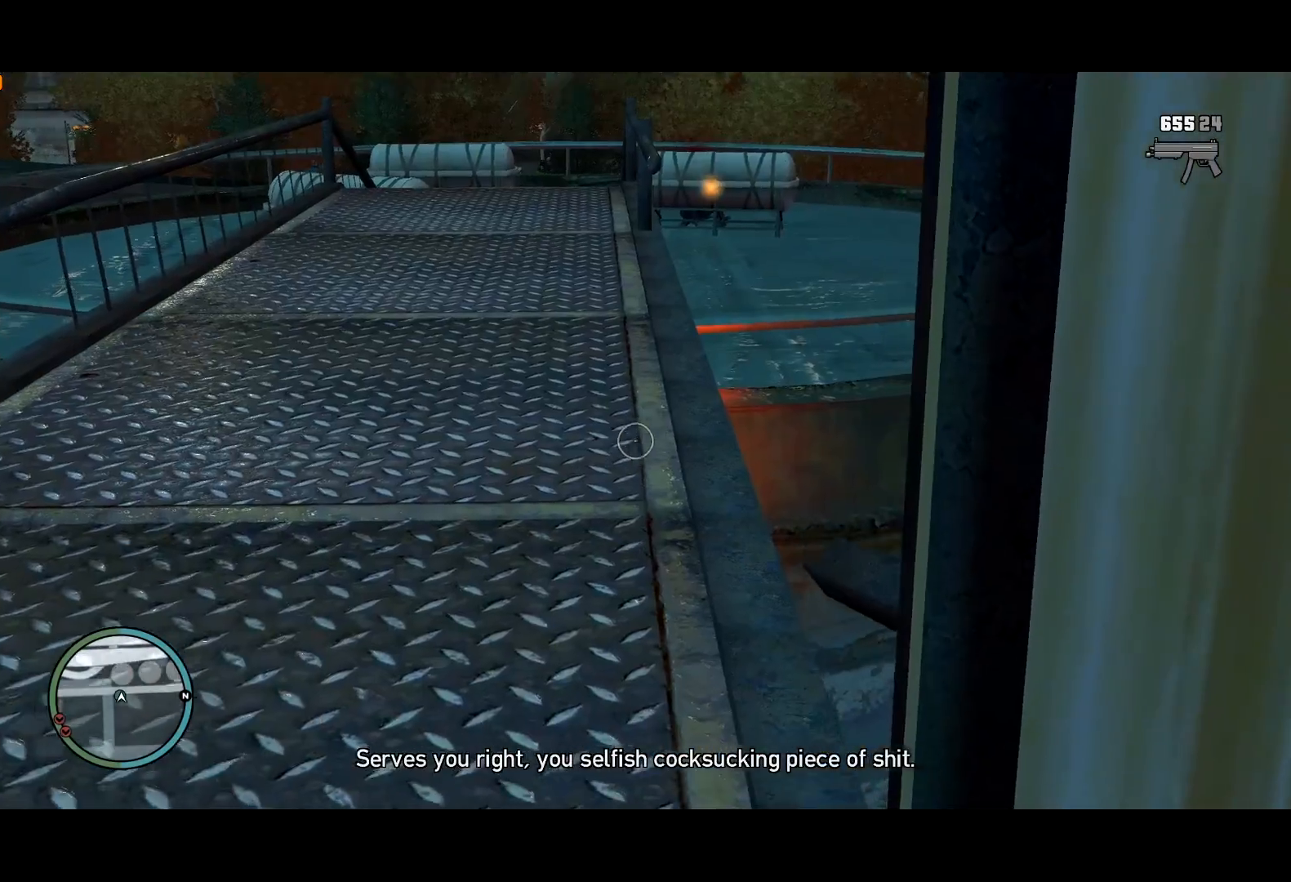
{"keys": ["w"], "mouse": ["right"], "events": [[200, "a", "down"], [234, "w", "down"], [334, "a", "up"]]}
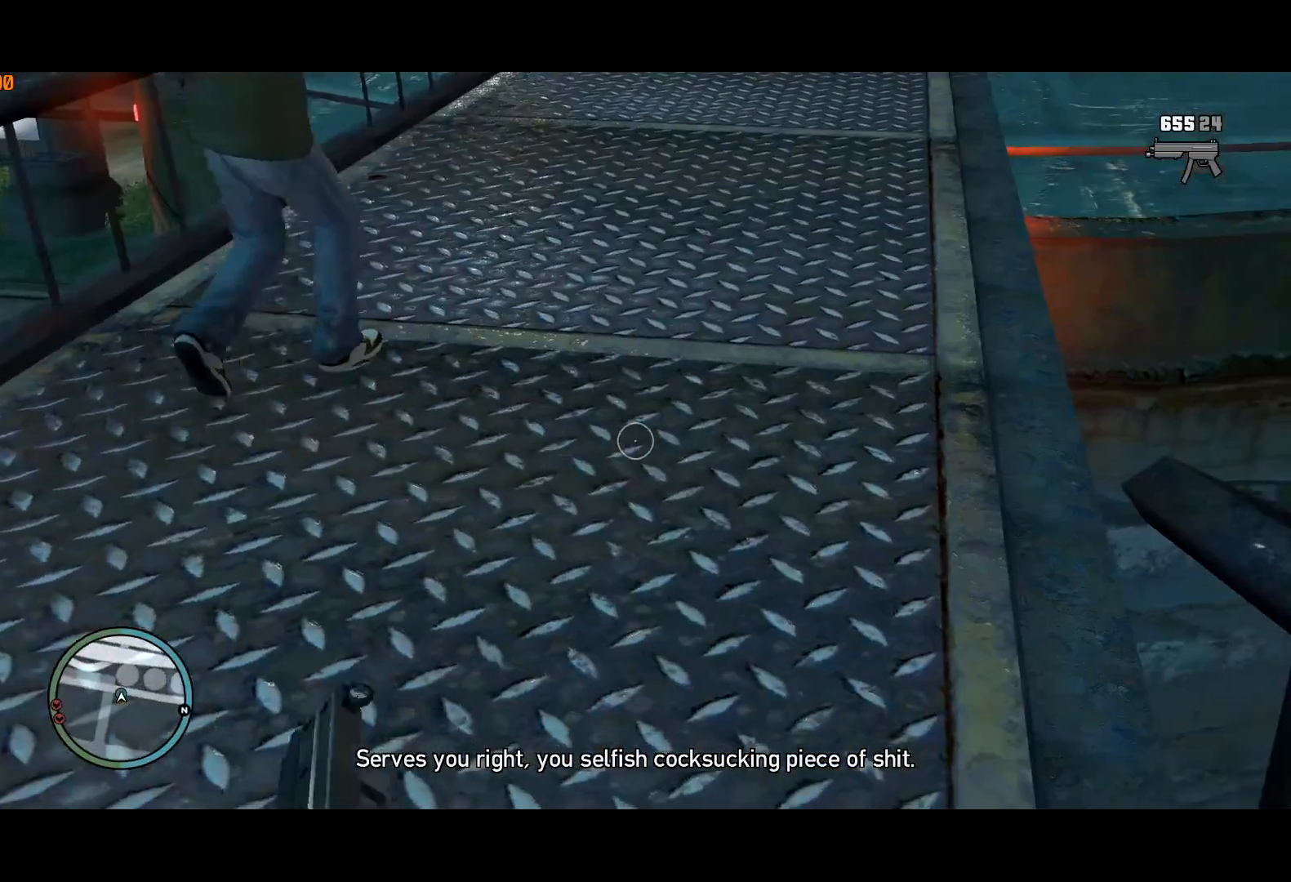
{"keys": ["d", "w"], "mouse": [], "events": [[67, "shift", "down"], [217, "mouse_right", "up"], [250, "shift", "up"], [400, "d", "down"]]}
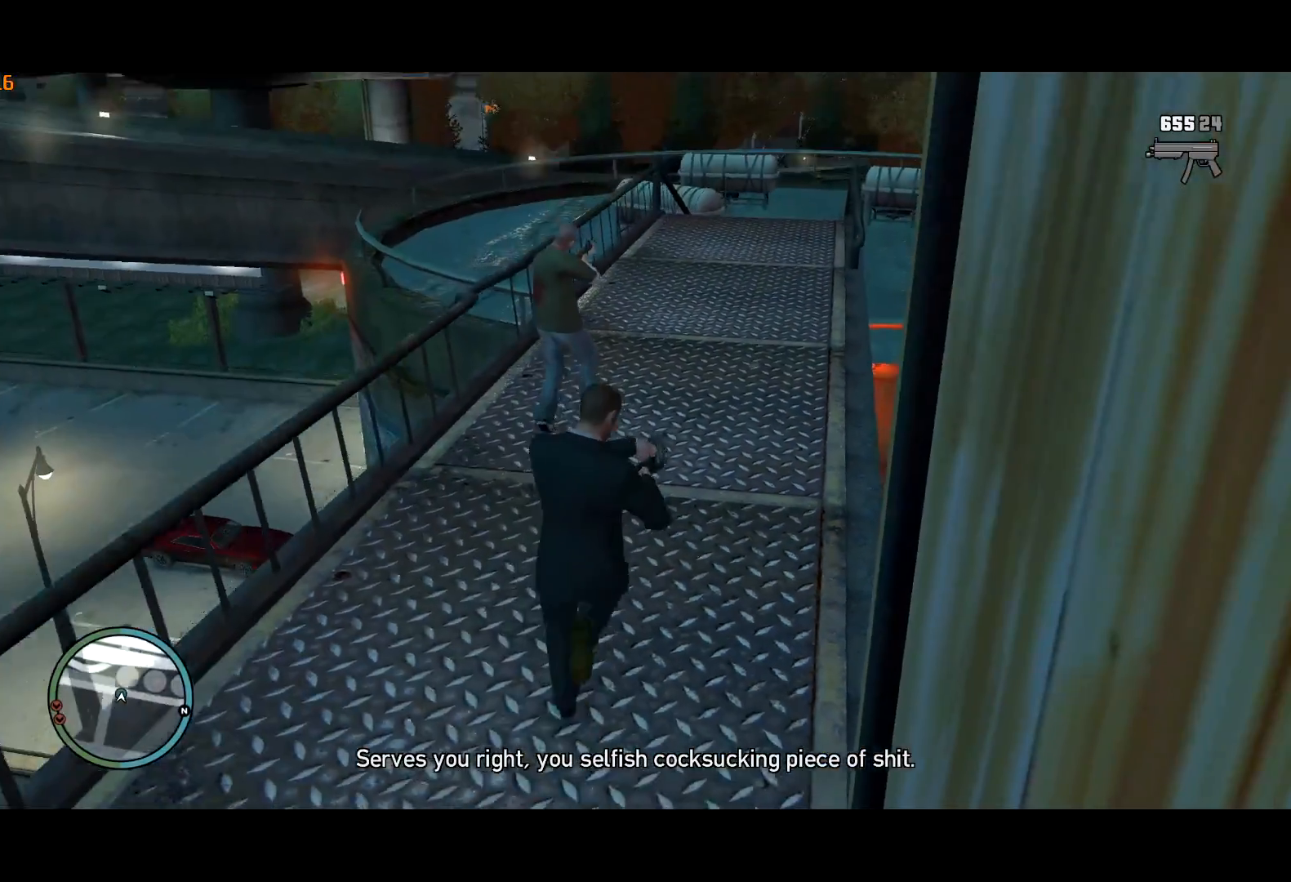
{"keys": ["shift", "w"], "mouse": [], "events": [[84, "lock", "down"], [134, "d", "up"], [134, "shift", "down"], [167, "lock", "up"]]}
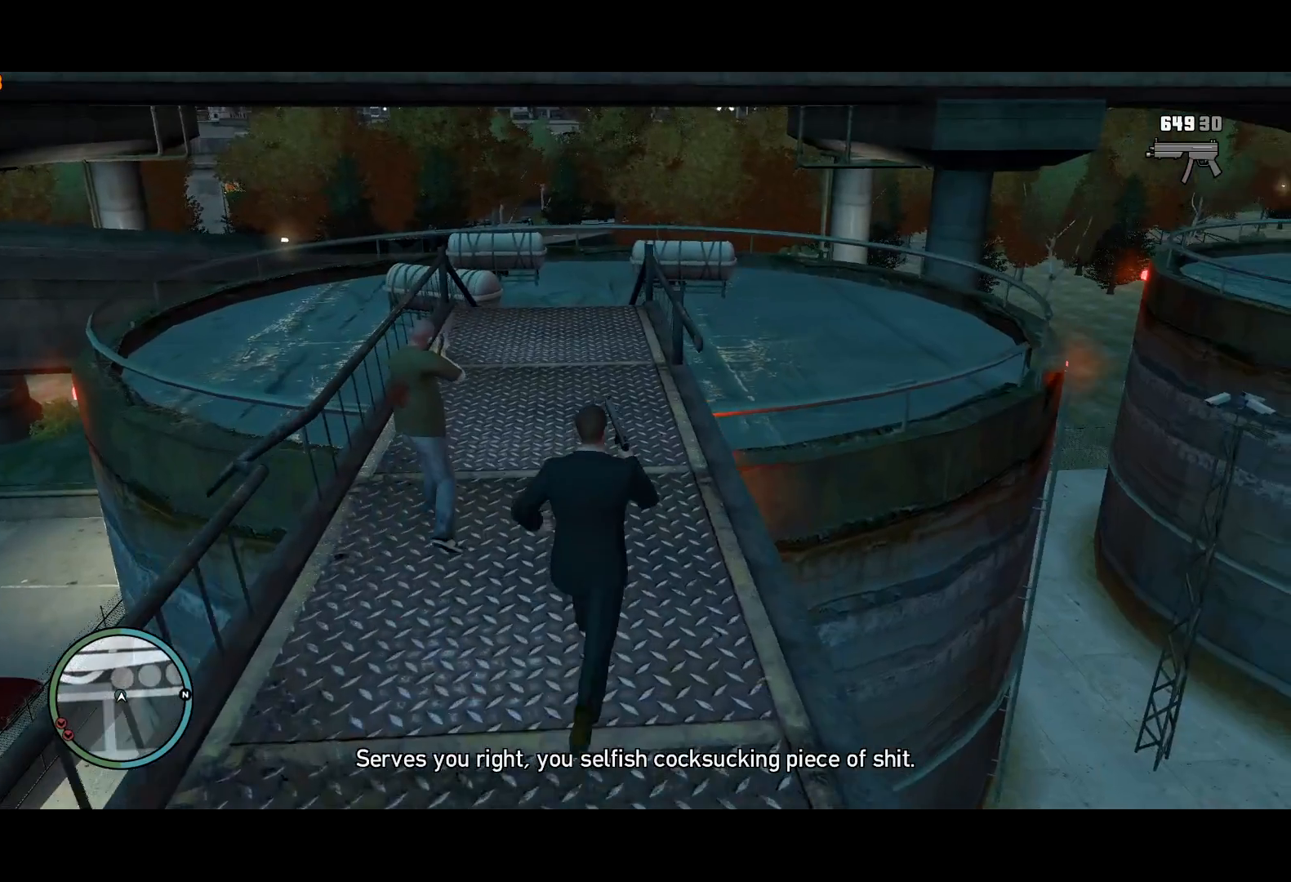
{"keys": ["shift", "w"], "mouse": [], "events": []}
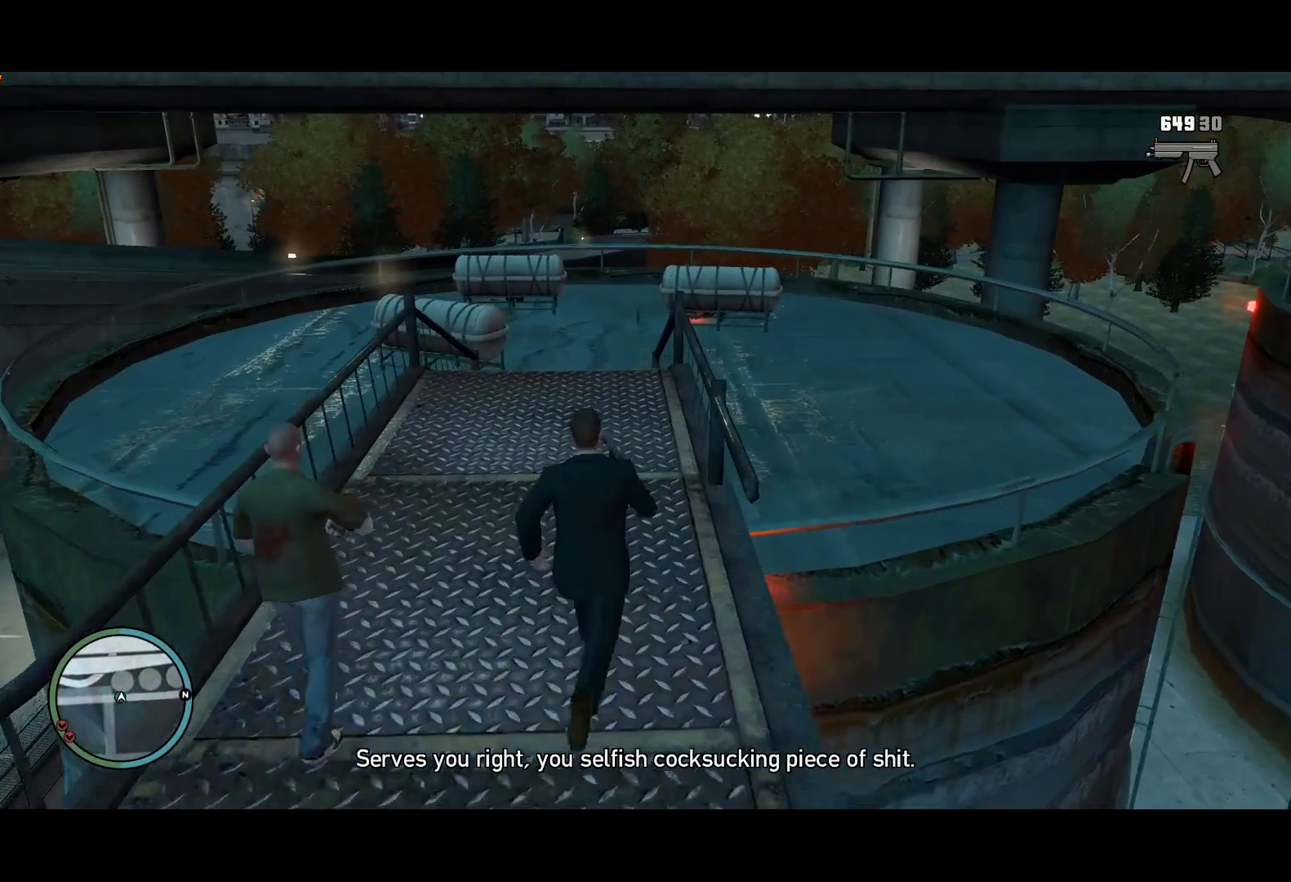
{"keys": ["shift", "w"], "mouse": [], "events": [[167, "r", "down"], [250, "r", "up"]]}
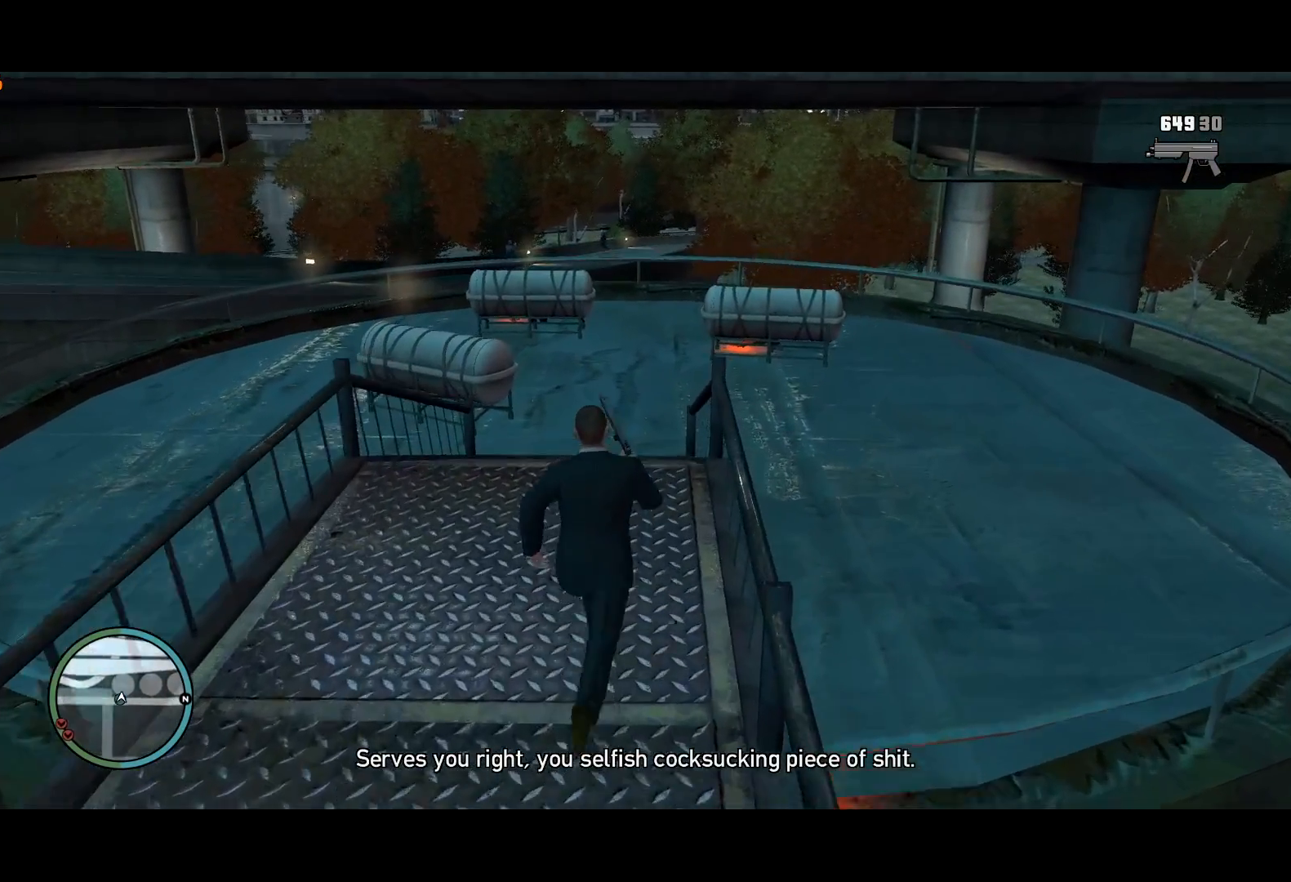
{"keys": ["shift", "w"], "mouse": [], "events": []}
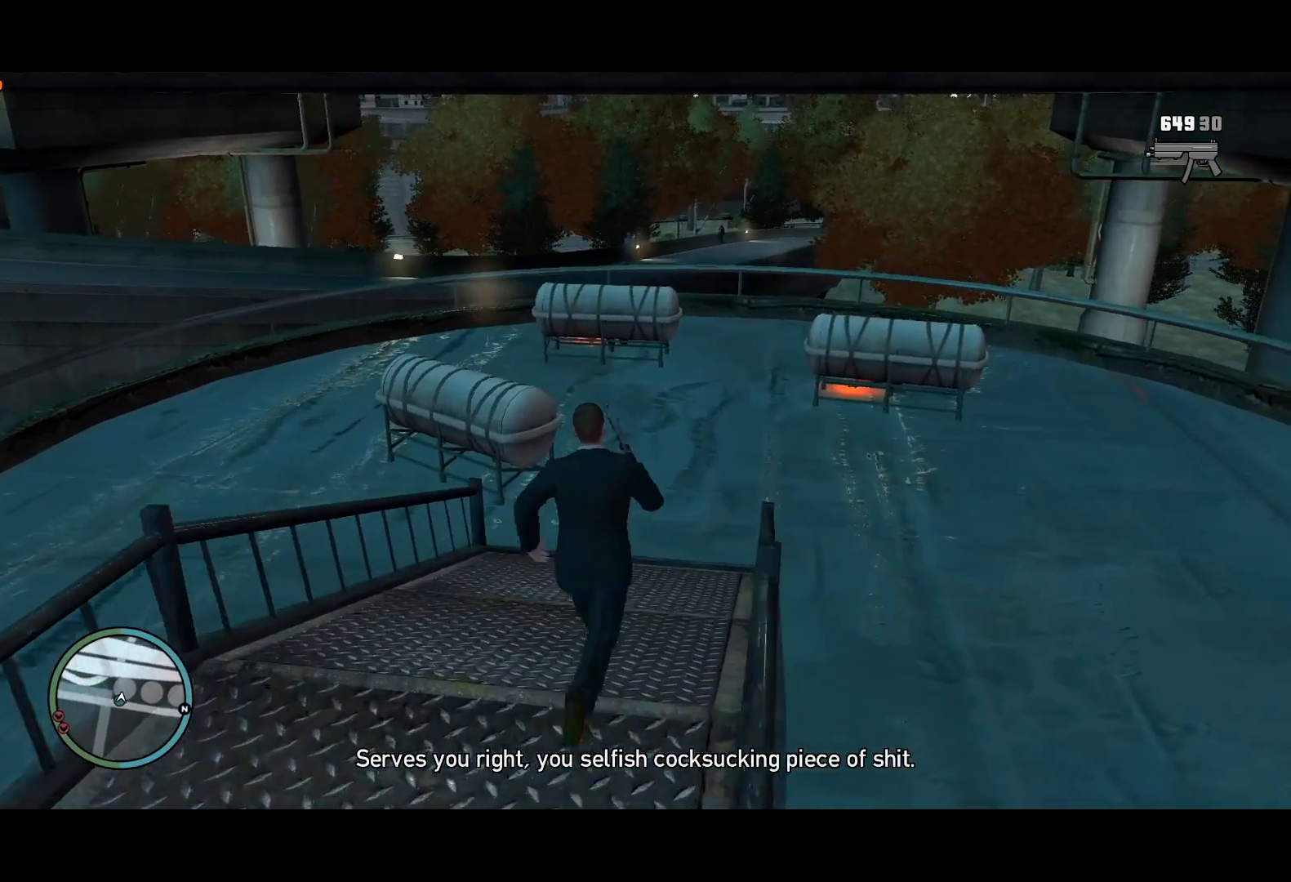
{"keys": ["shift", "w"], "mouse": [], "events": []}
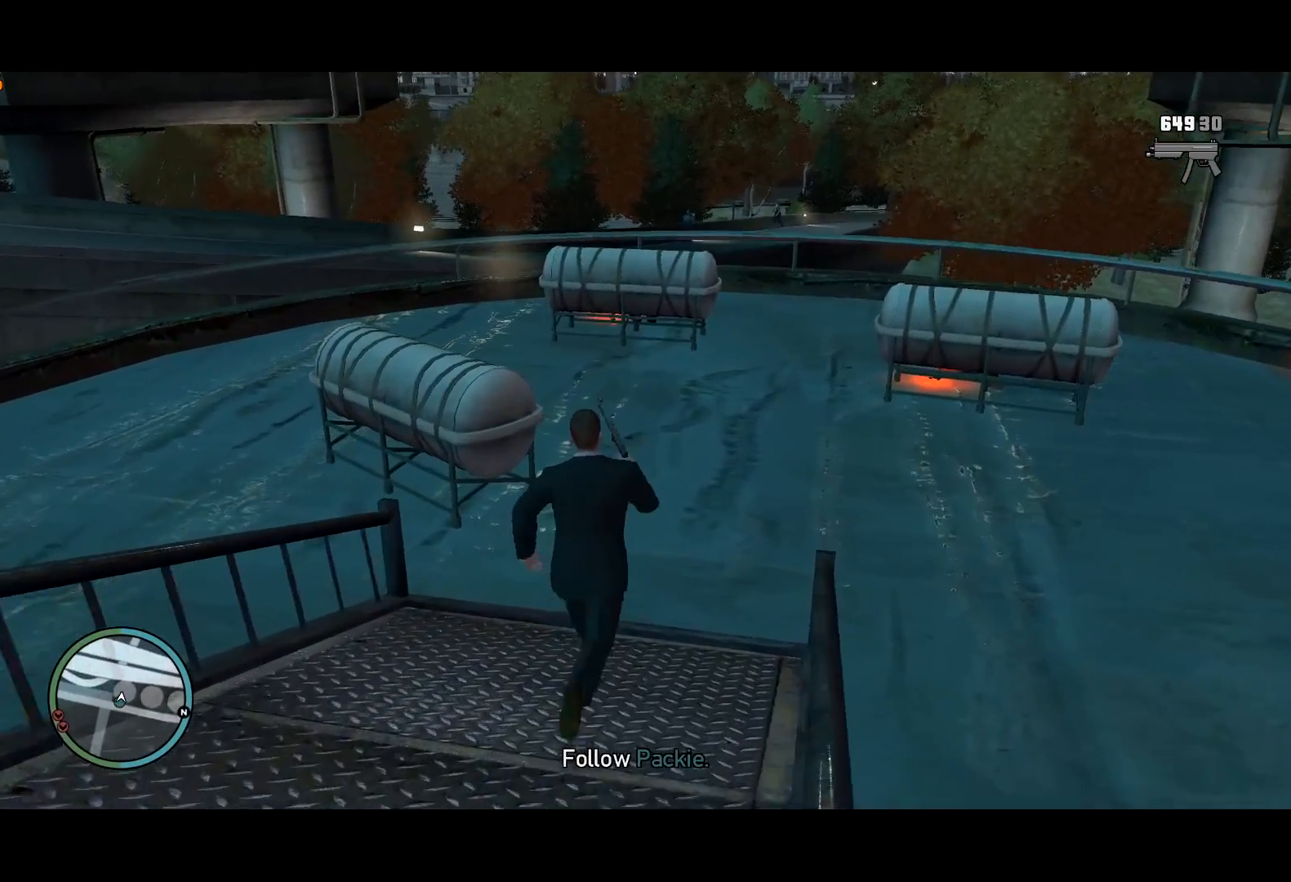
{"keys": ["a", "shift", "w"], "mouse": [], "events": [[250, "a", "down"], [350, "a", "up"], [500, "a", "down"]]}
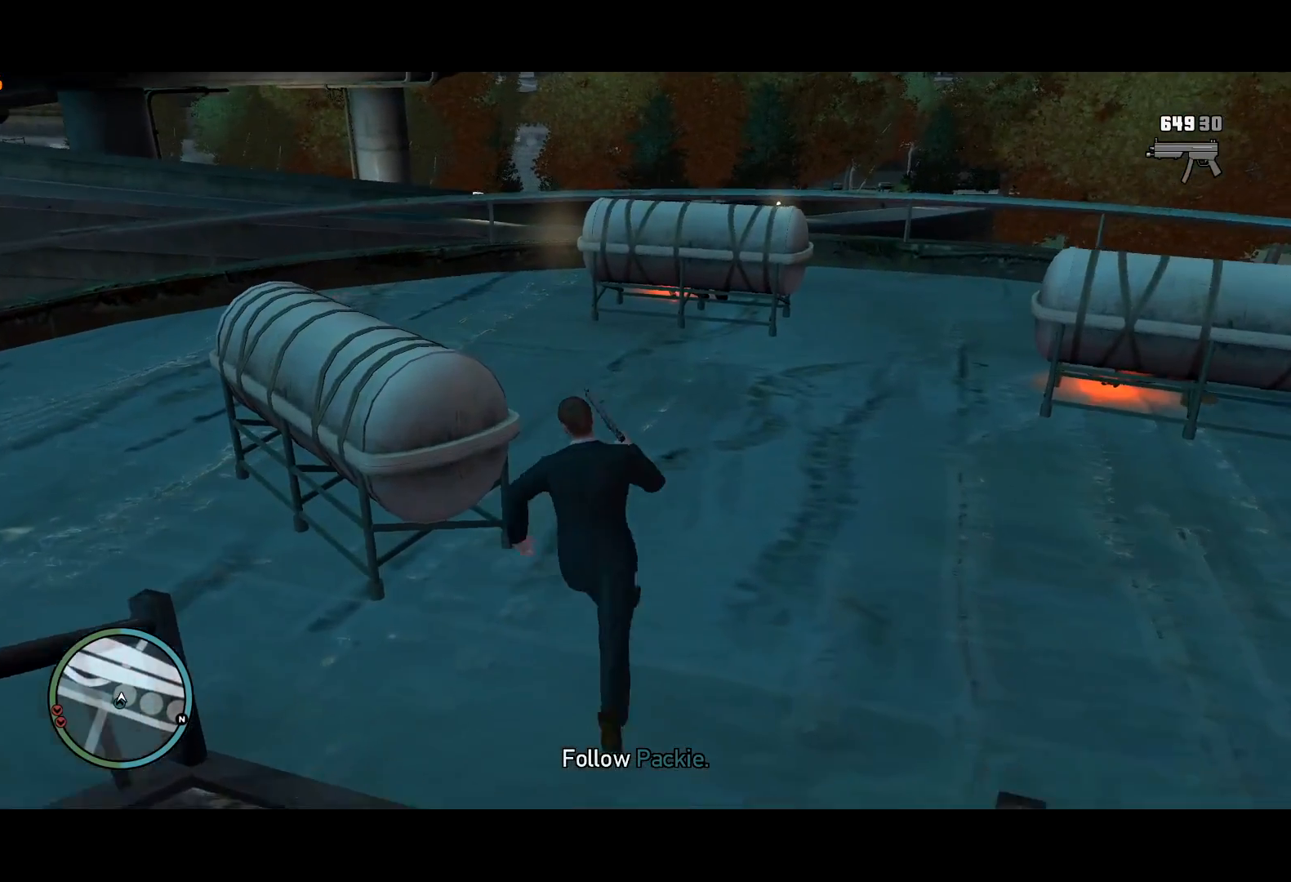
{"keys": ["shift", "w"], "mouse": [], "events": [[317, "a", "up"]]}
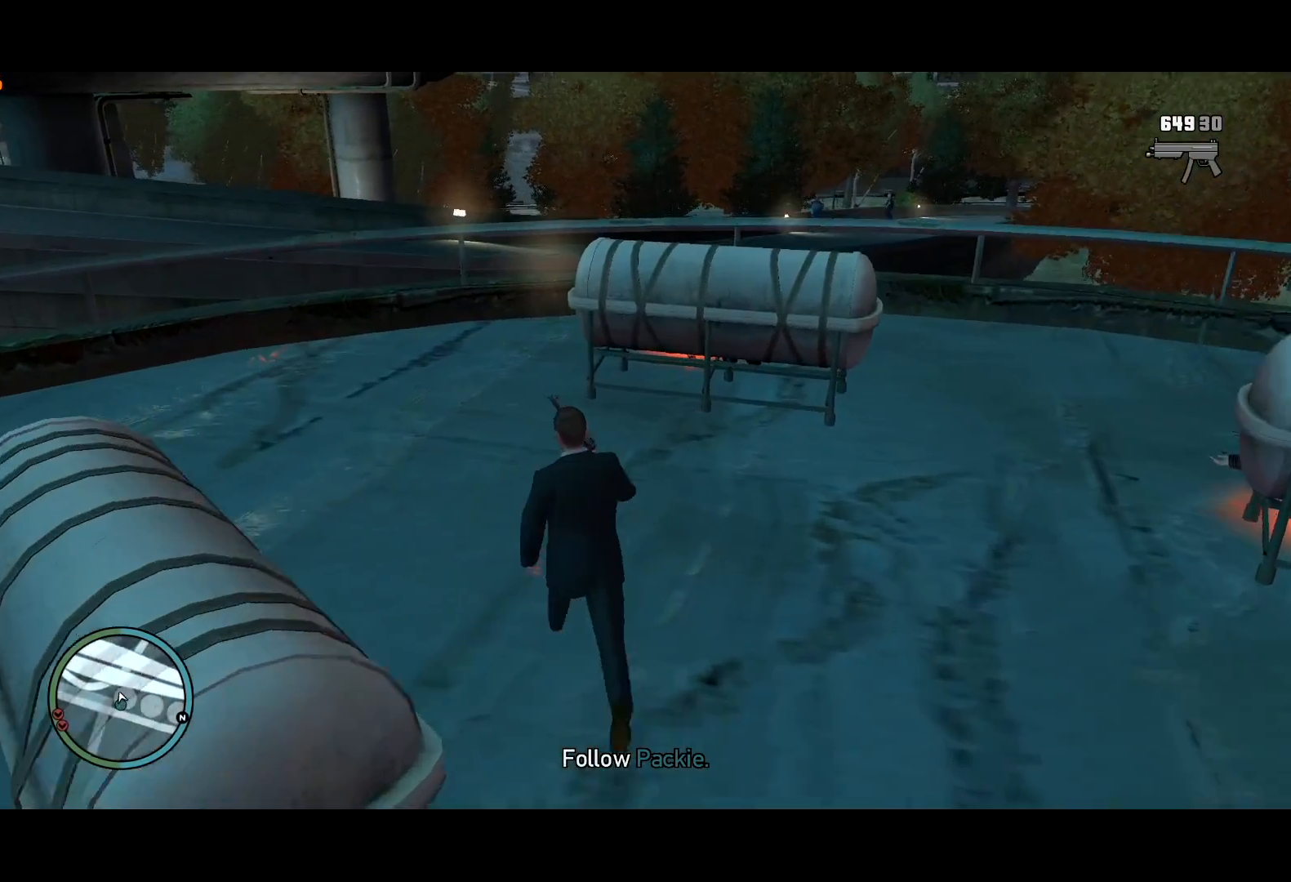
{"keys": ["shift", "w"], "mouse": [], "events": [[284, "shift", "up"], [484, "shift", "down"]]}
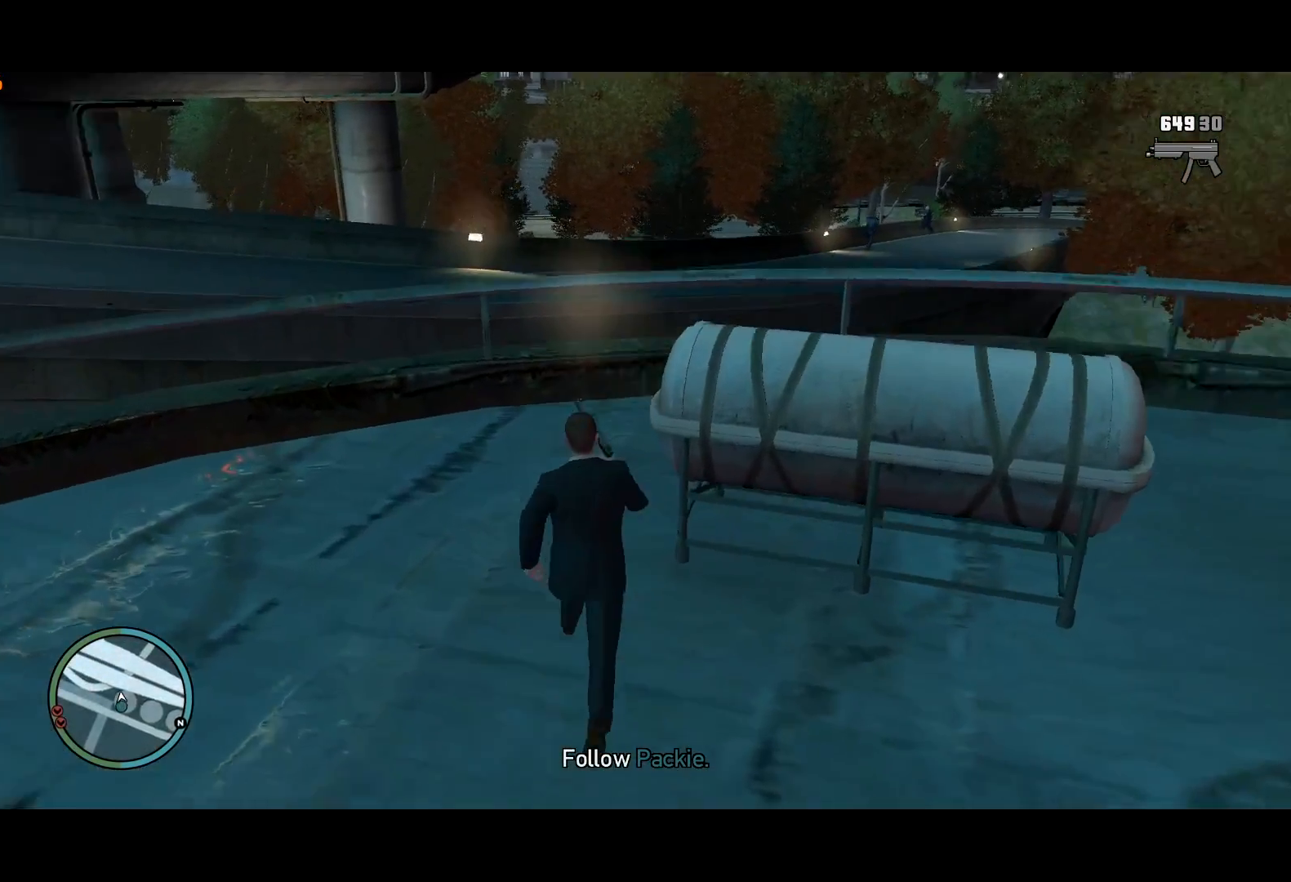
{"keys": ["d", "w"], "mouse": [], "events": [[117, "d", "down"], [117, "shift", "up"], [250, "shift", "down"], [350, "shift", "up"]]}
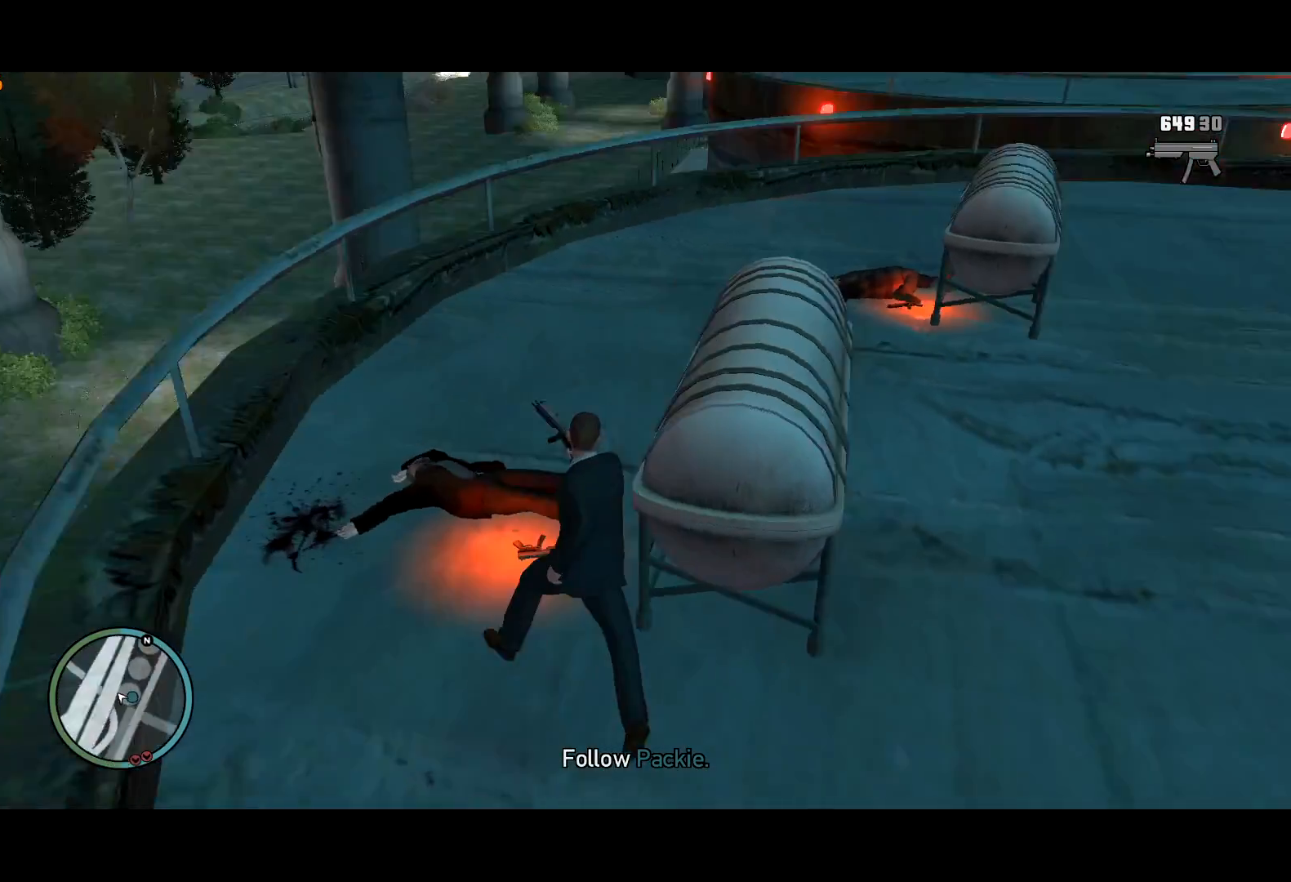
{"keys": ["shift", "w"], "mouse": [], "events": [[34, "shift", "down"], [184, "d", "up"], [184, "shift", "up"], [317, "shift", "down"]]}
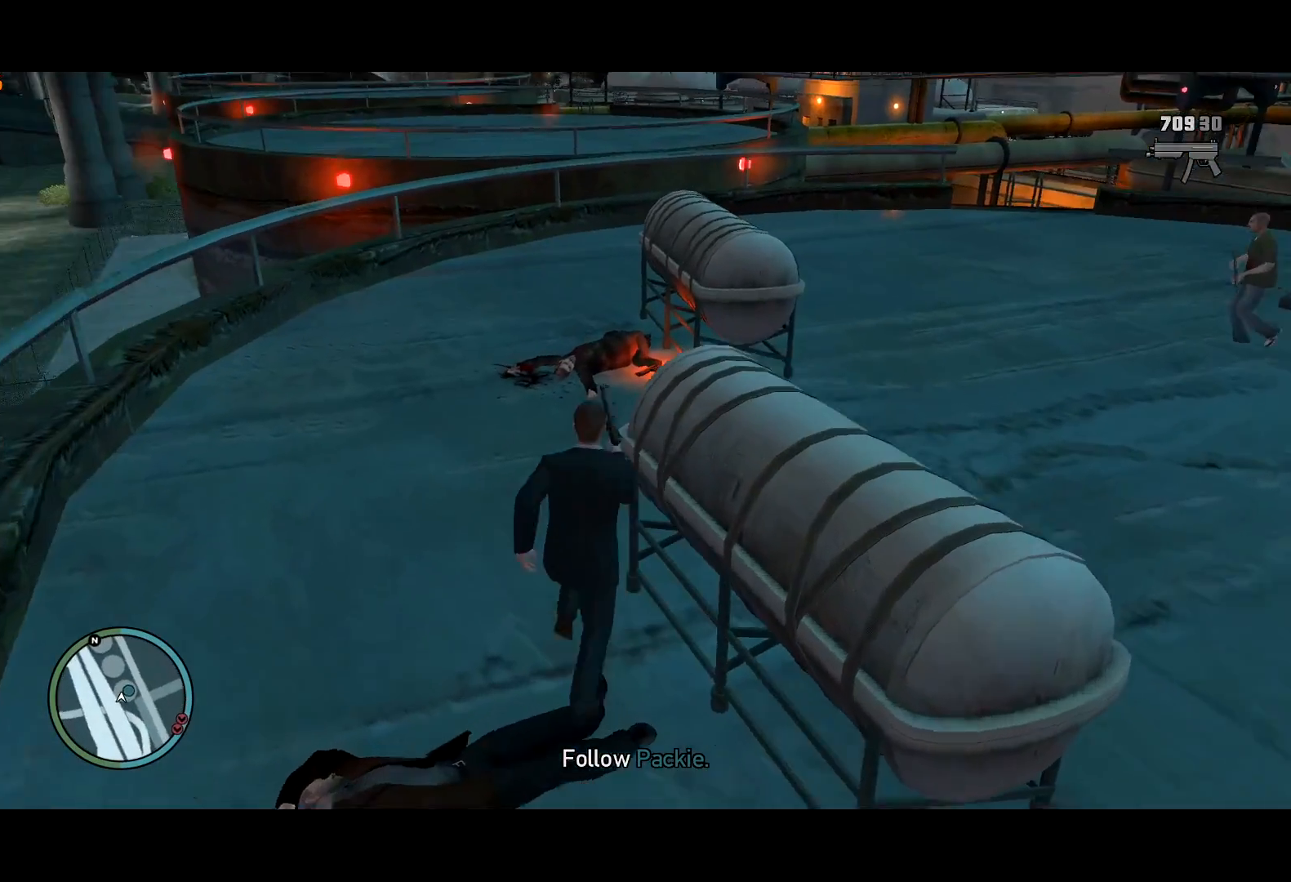
{"keys": ["a", "shift", "w"], "mouse": [], "events": [[17, "shift", "up"], [334, "d", "down"], [384, "d", "up"], [434, "a", "down"], [434, "shift", "down"]]}
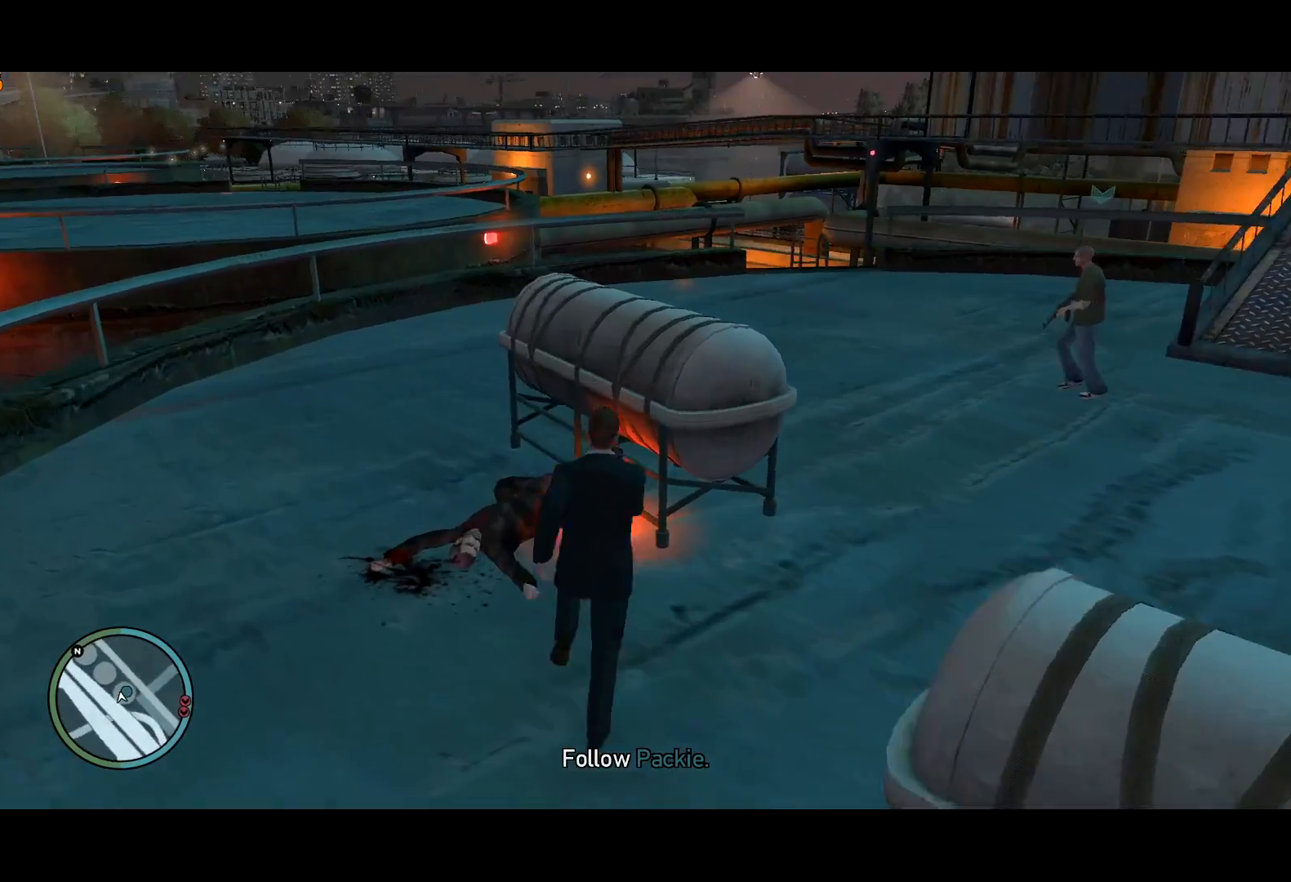
{"keys": ["w"], "mouse": [], "events": [[250, "a", "up"], [300, "shift", "up"]]}
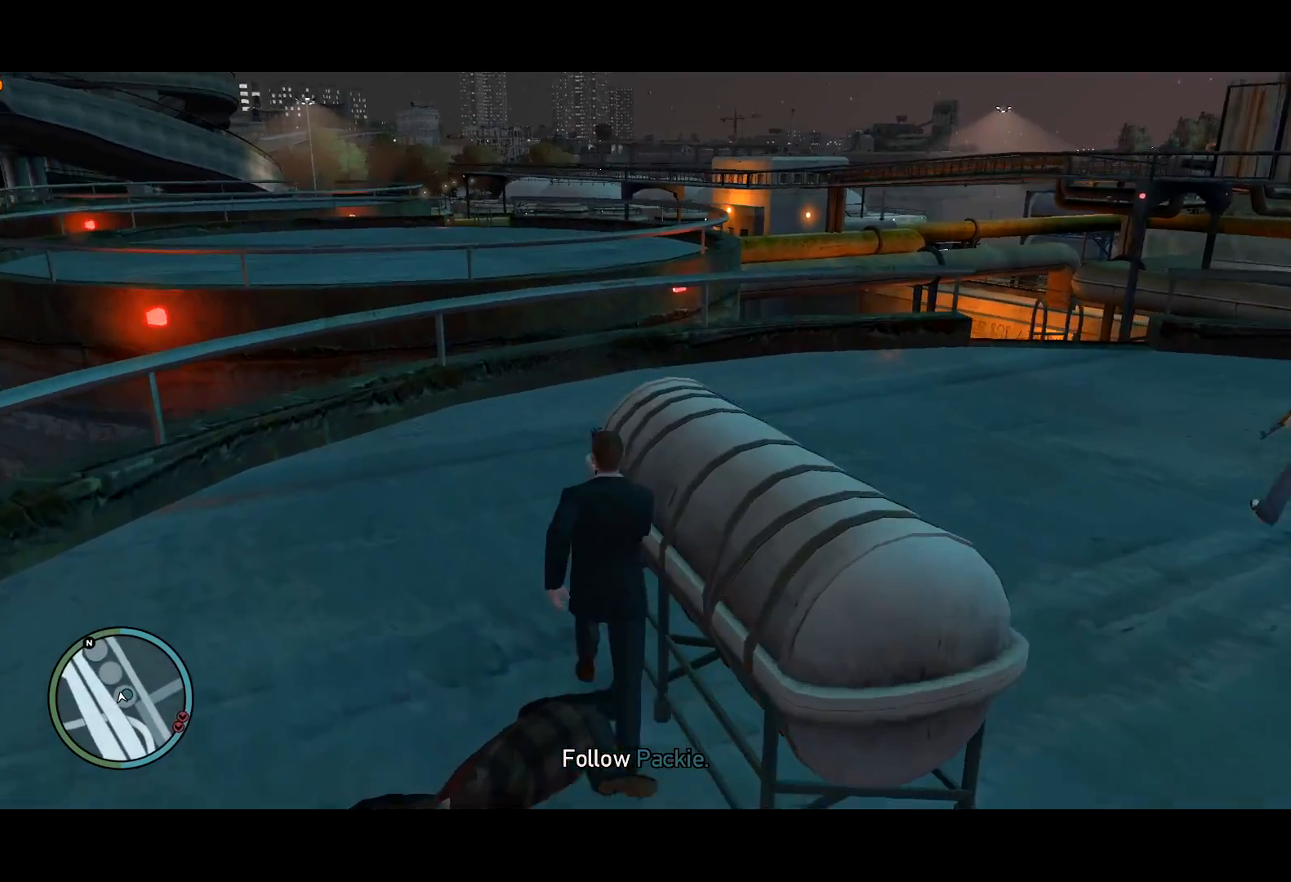
{"keys": ["d", "w"], "mouse": [], "events": [[84, "d", "down"]]}
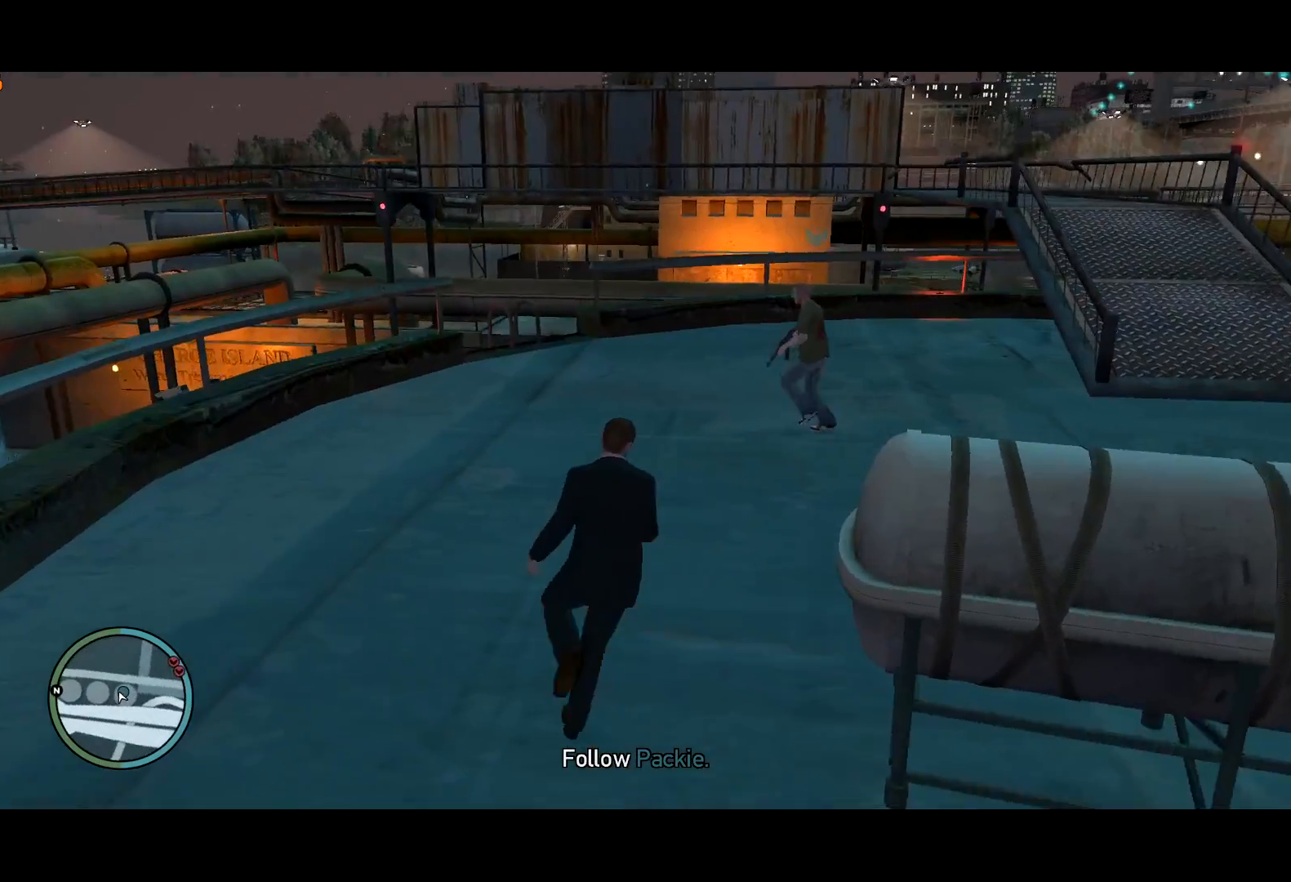
{"keys": ["lock", "w"], "mouse": [], "events": [[50, "shift", "down"], [150, "shift", "up"], [434, "d", "up"], [434, "lock", "down"]]}
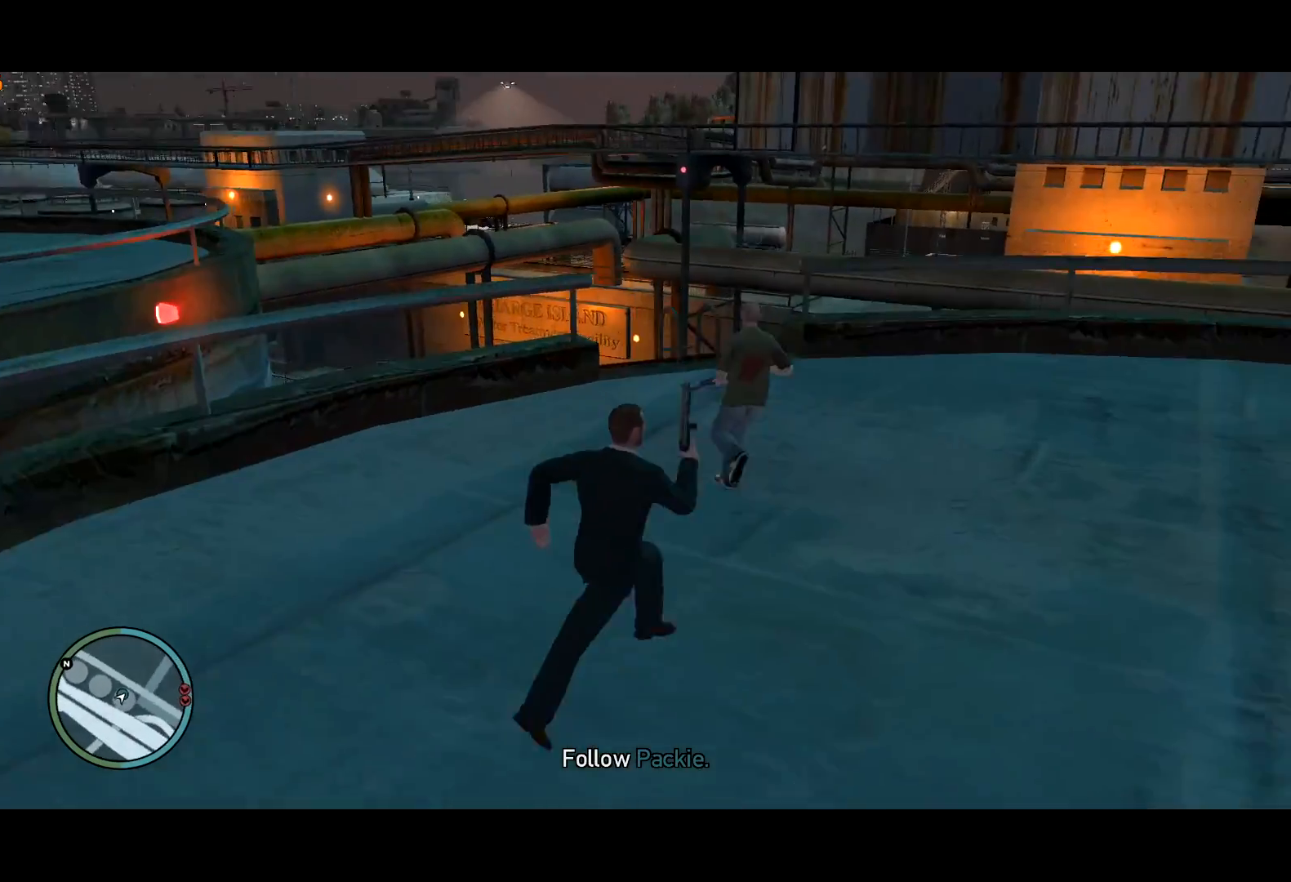
{"keys": ["shift", "w"], "mouse": ["right"], "events": [[34, "lock", "up"], [167, "mouse_right", "down"], [167, "shift", "down"]]}
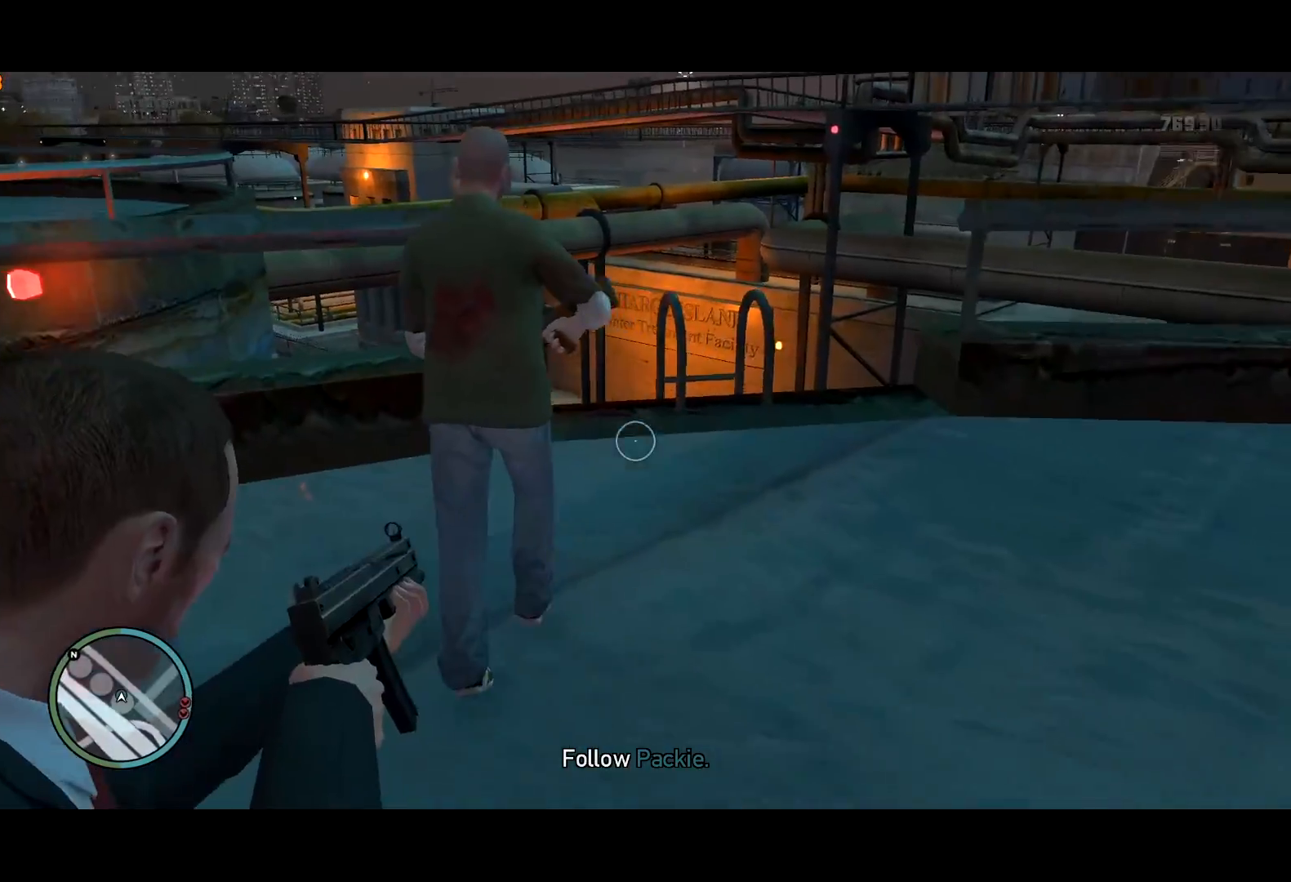
{"keys": ["shift", "w"], "mouse": ["right"], "events": [[317, "w", "up"], [417, "w", "down"]]}